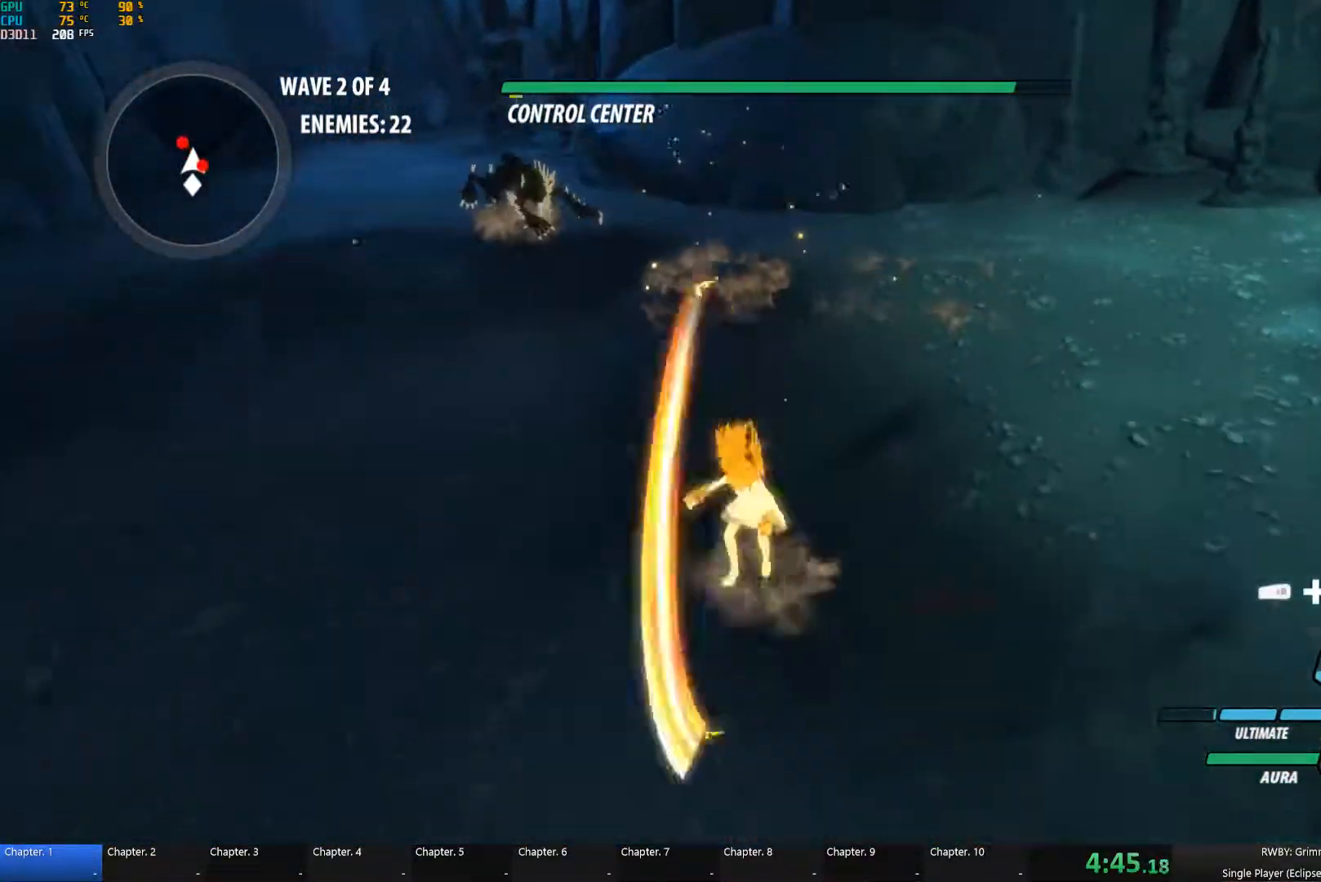
Gameplay with a controller (Xbox layout); each line is a JSON object with the inputs held at the frame after it. "events" lists button and stick changes between this image and that frame as [ms after this image, input, new state], when the widget could be followed in between.
{"buttons": ["B"], "left_stick": "up", "right_stick": "center", "events": [[17, "L1", "down"], [67, "A", "up"], [67, "Y", "down"], [167, "B", "down"], [167, "Y", "up"], [184, "L1", "up"], [250, "B", "up"], [250, "left_stick", "up"], [334, "A", "down"], [350, "L1", "down"], [384, "A", "up"], [384, "Y", "down"], [484, "B", "down"], [484, "L1", "up"], [500, "Y", "up"]]}
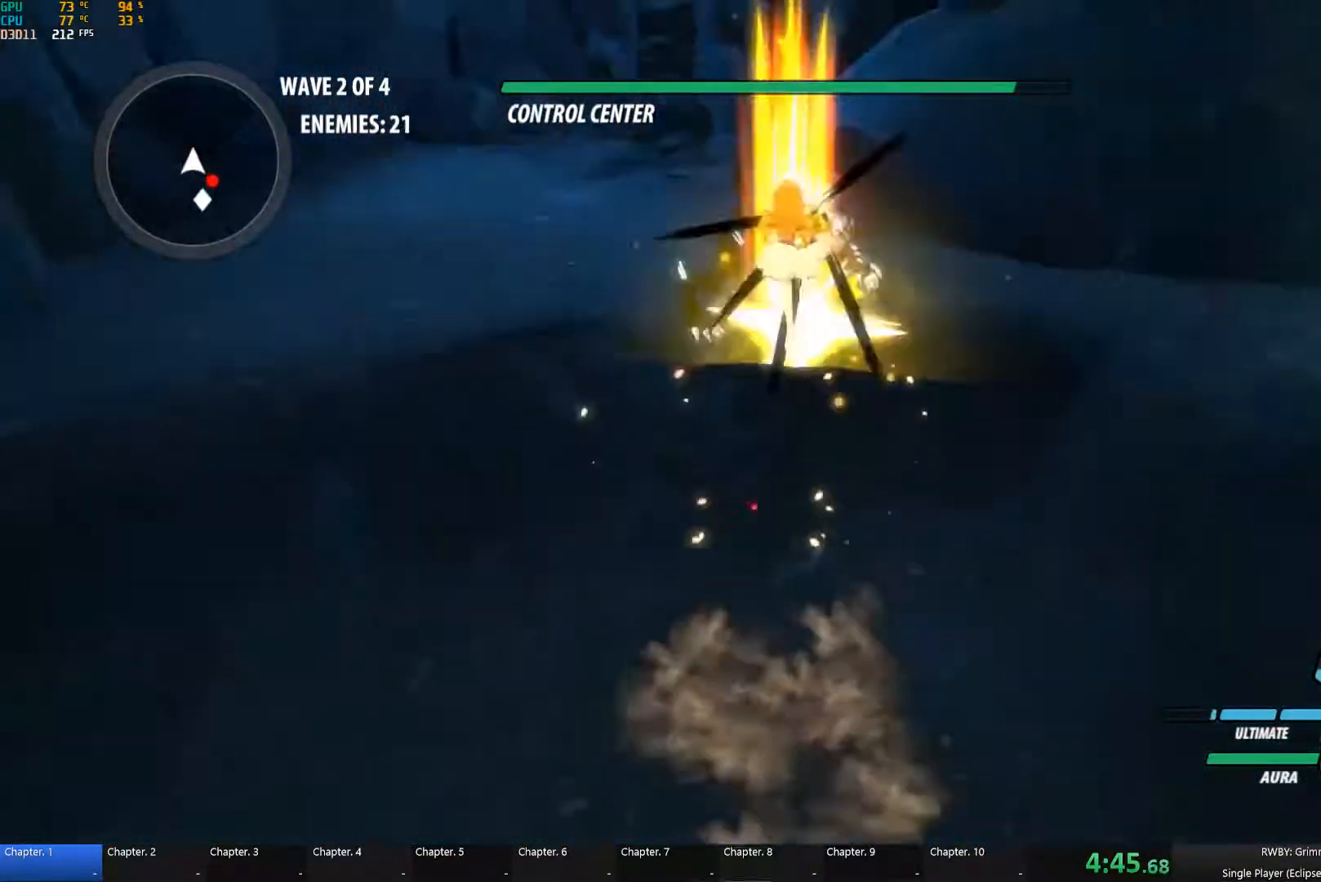
{"buttons": ["Y", "L1"], "left_stick": "down-right", "right_stick": "center", "events": [[84, "B", "up"], [100, "A", "down"], [134, "L1", "down"], [167, "A", "up"], [167, "Y", "down"], [250, "left_stick", "center"], [267, "L1", "up"], [301, "left_stick", "down-right"], [317, "B", "down"], [317, "Y", "up"], [384, "B", "up"], [417, "A", "down"], [434, "L1", "down"], [484, "A", "up"], [484, "Y", "down"]]}
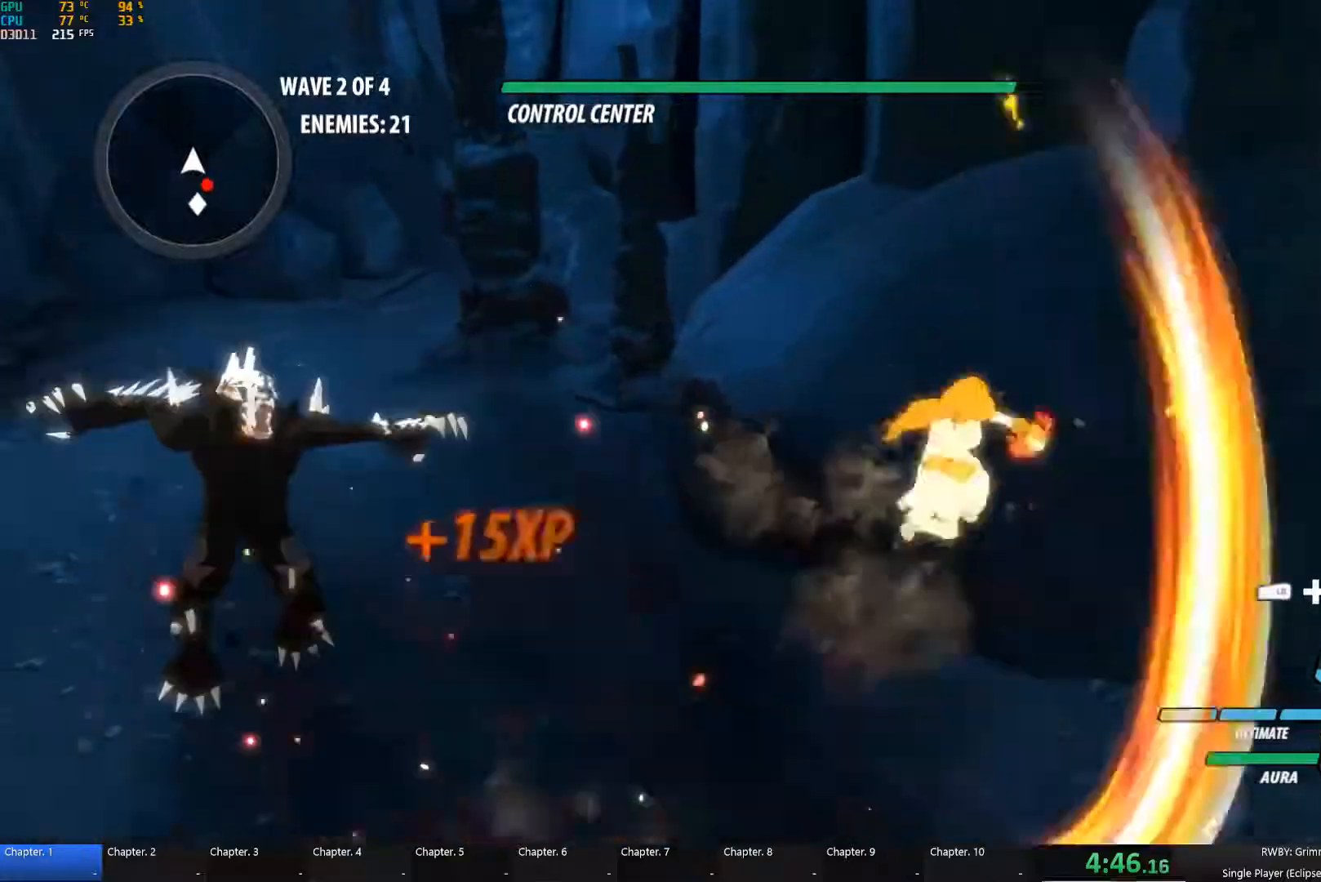
{"buttons": ["B"], "left_stick": "down", "right_stick": "center", "events": [[100, "Y", "up"], [117, "B", "down"], [117, "L1", "up"], [183, "B", "up"], [267, "A", "down"], [317, "L1", "down"], [333, "A", "up"], [333, "Y", "down"], [433, "left_stick", "down"], [450, "L1", "up"], [450, "Y", "up"], [483, "B", "down"]]}
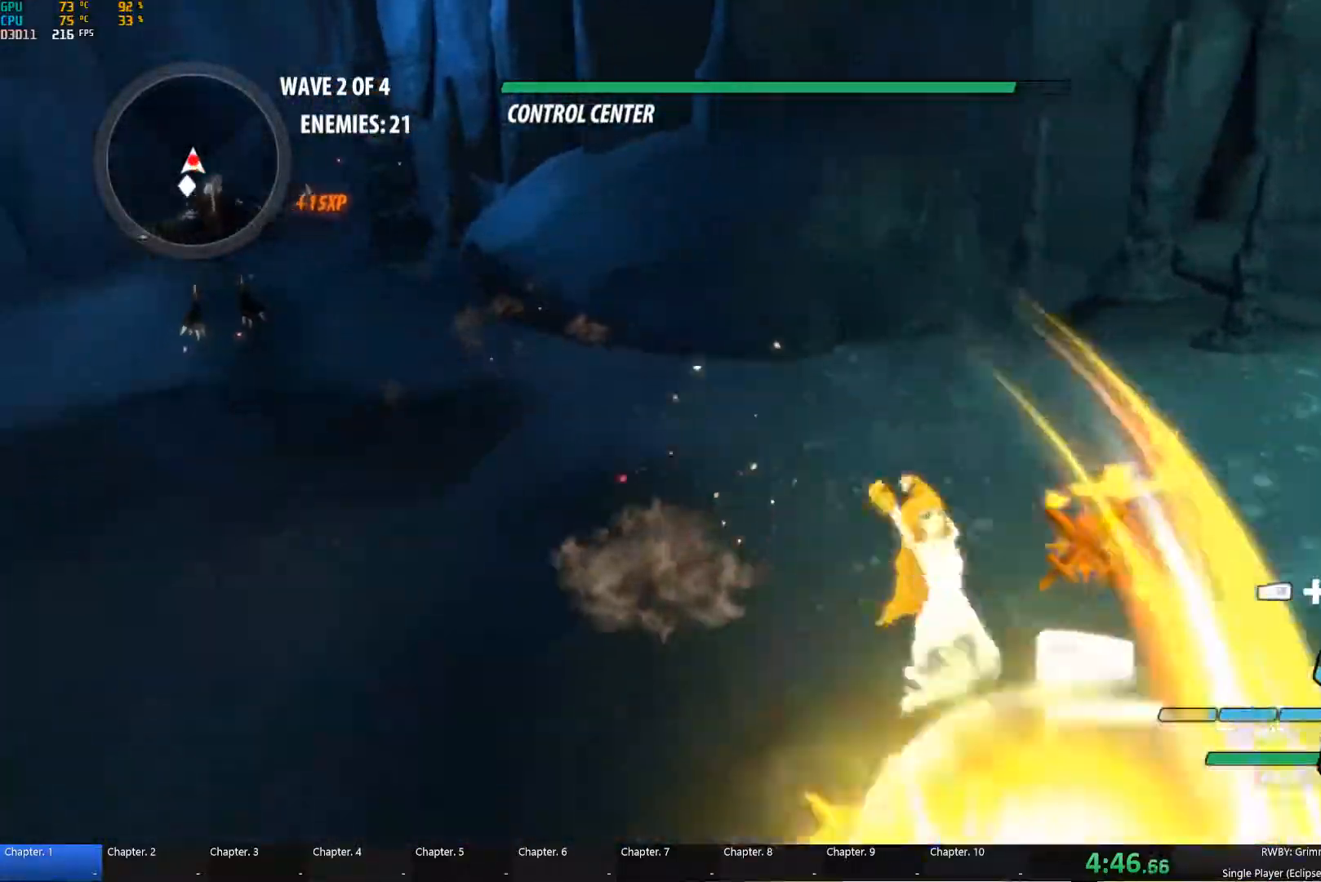
{"buttons": ["Y", "L1"], "left_stick": "down-right", "right_stick": "center", "events": [[33, "B", "up"], [117, "A", "down"], [133, "L1", "down"], [167, "A", "up"], [167, "Y", "down"], [267, "L1", "up"], [283, "B", "down"], [283, "Y", "up"], [317, "left_stick", "center"], [367, "B", "up"], [417, "A", "down"], [450, "left_stick", "down-right"], [467, "A", "up"], [467, "L1", "down"], [467, "Y", "down"]]}
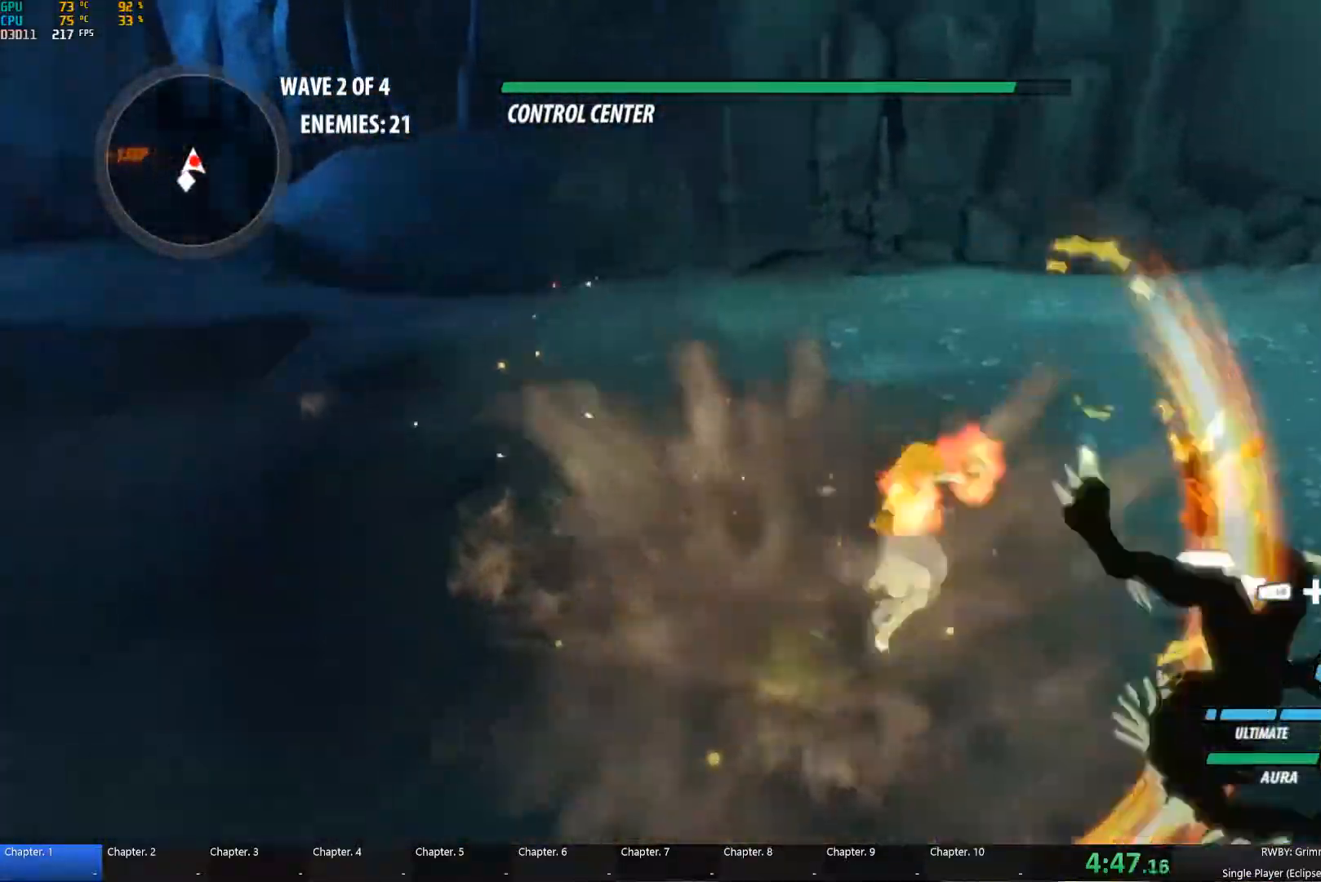
{"buttons": [], "left_stick": "down", "right_stick": "left", "events": [[100, "B", "down"], [100, "L1", "up"], [100, "Y", "up"], [183, "B", "up"], [283, "L1", "down"], [317, "right_stick", "left"], [383, "L1", "up"], [500, "left_stick", "down"]]}
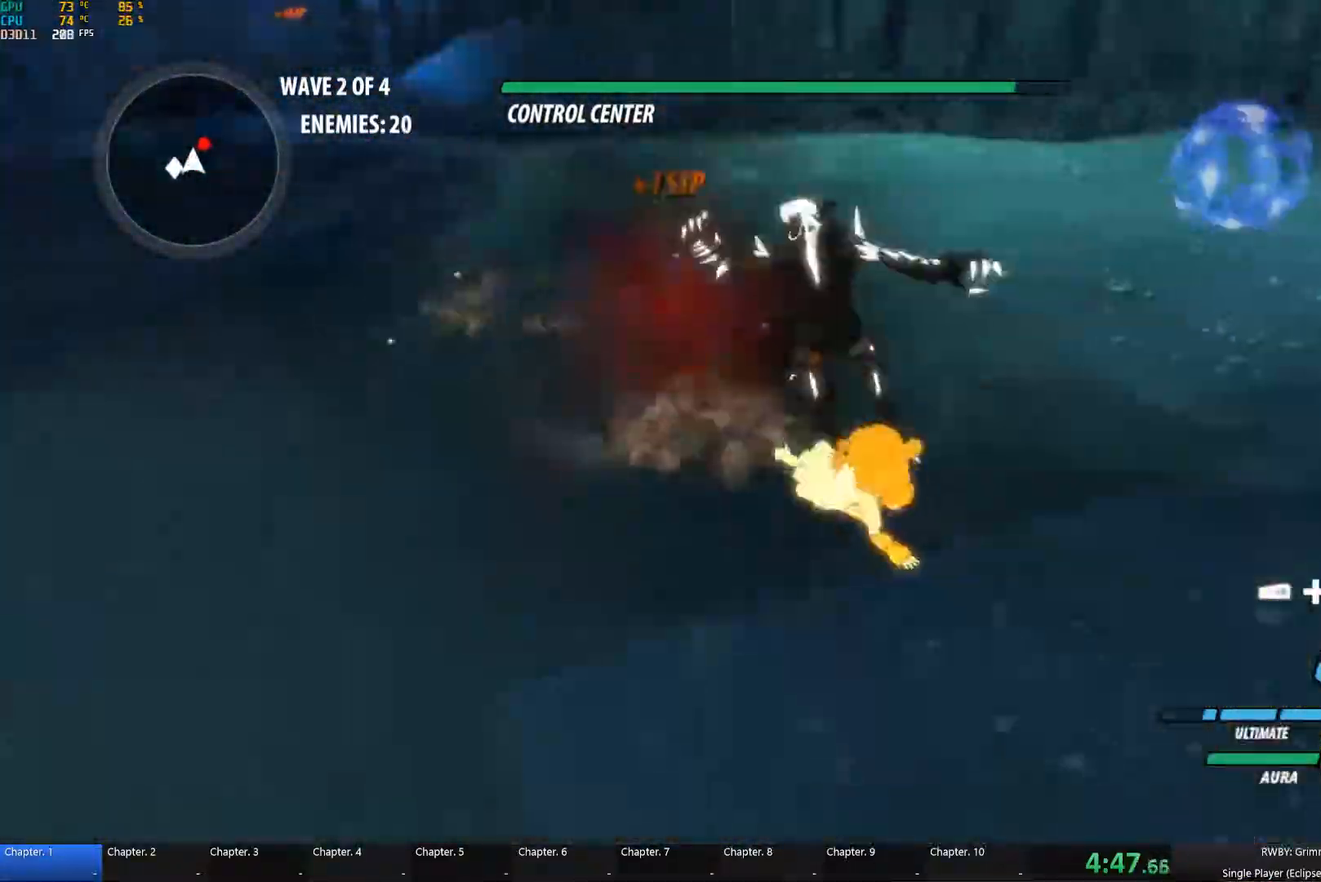
{"buttons": [], "left_stick": "right", "right_stick": "center", "events": [[133, "right_stick", "center"], [150, "left_stick", "right"]]}
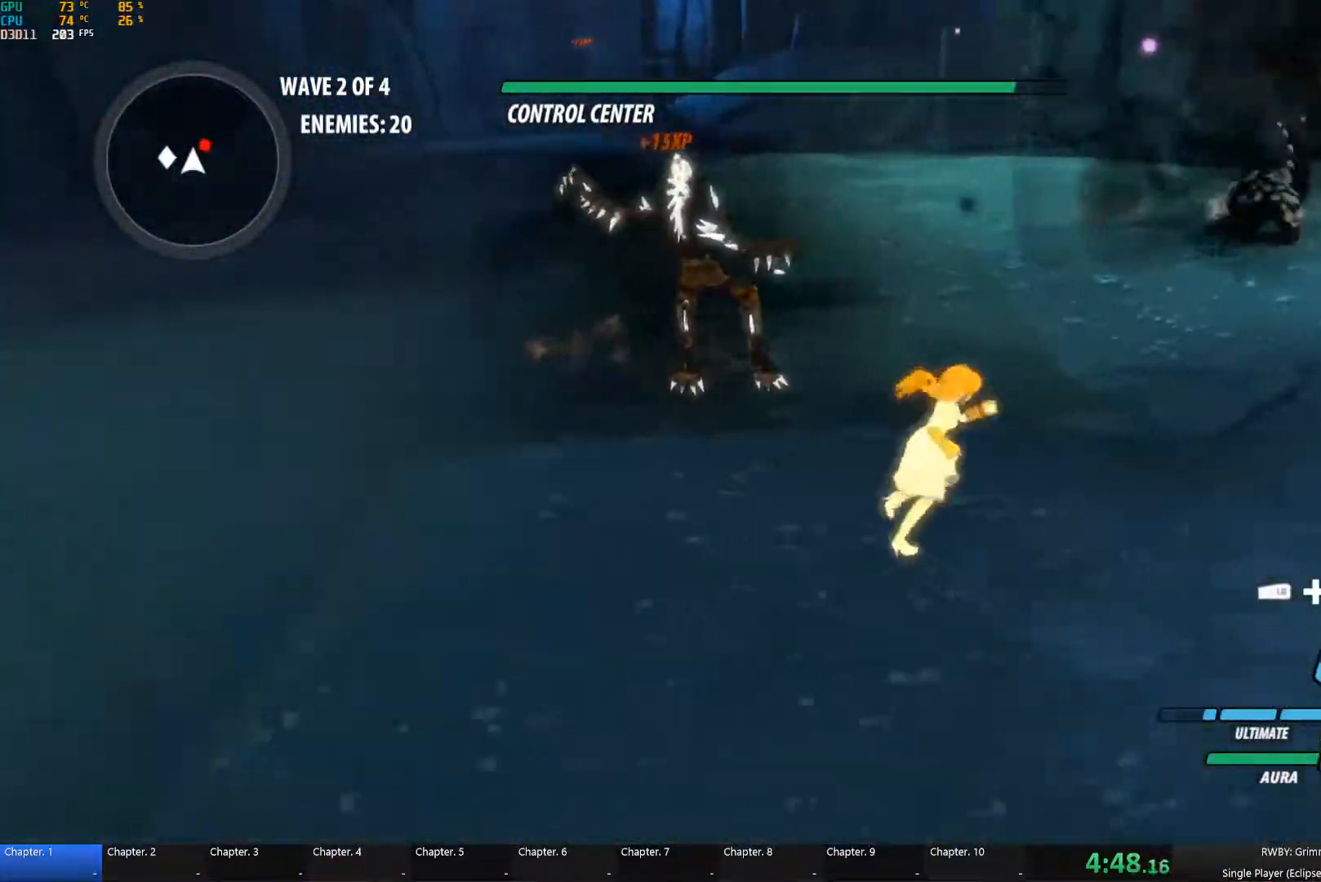
{"buttons": ["B"], "left_stick": "up-right", "right_stick": "center", "events": [[217, "left_stick", "up-right"], [250, "A", "down"], [300, "L1", "down"], [333, "A", "up"], [333, "Y", "down"], [450, "B", "down"], [450, "L1", "up"], [467, "Y", "up"]]}
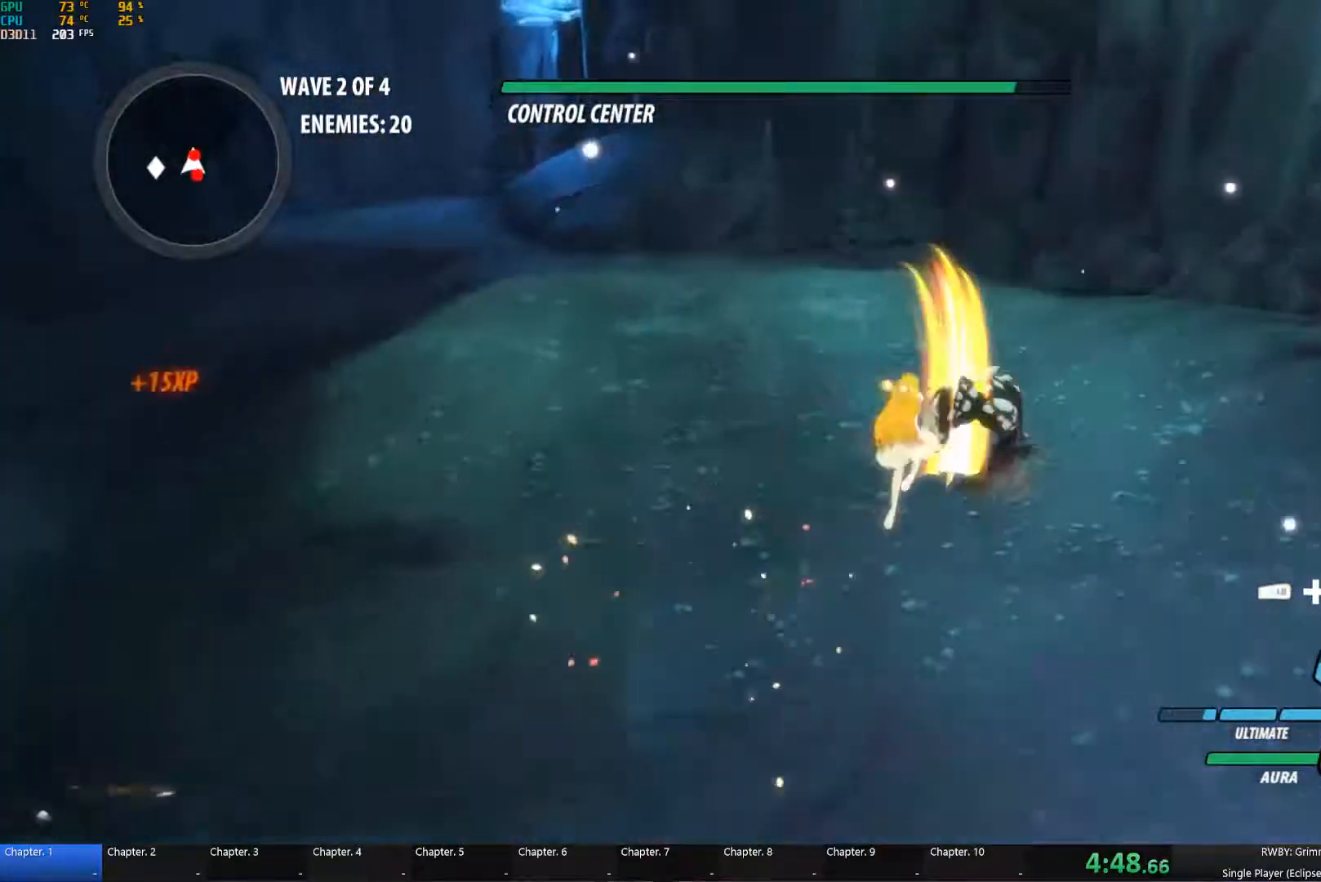
{"buttons": ["Y"], "left_stick": "up", "right_stick": "center", "events": [[50, "B", "up"], [83, "A", "down"], [100, "L1", "down"], [117, "B", "down"], [133, "A", "up"], [133, "Y", "down"], [167, "B", "up"], [217, "L1", "up"], [267, "B", "down"], [267, "Y", "up"], [300, "left_stick", "up"], [350, "B", "up"], [367, "A", "down"], [400, "A", "up"], [400, "L1", "down"], [417, "Y", "down"], [500, "L1", "up"]]}
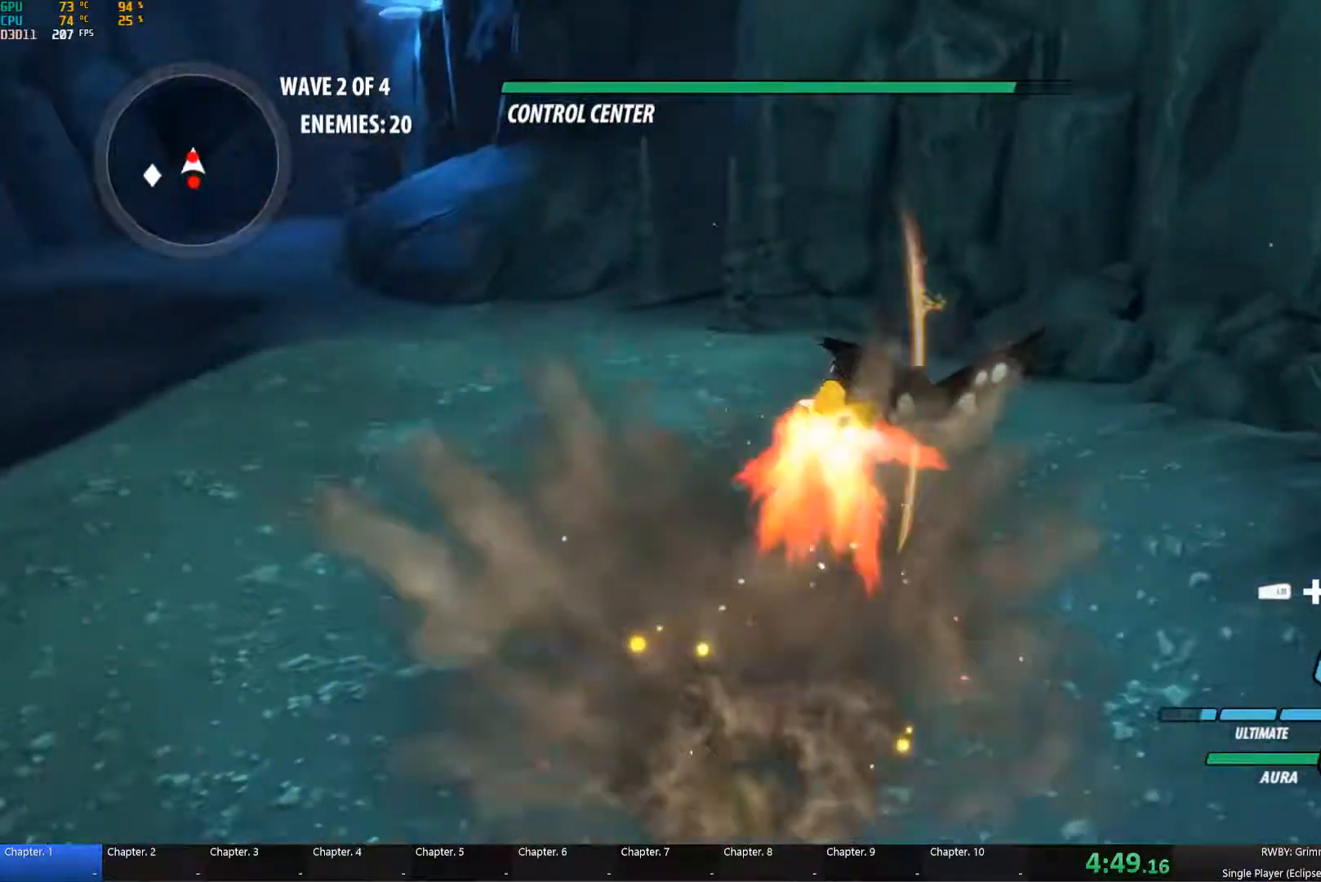
{"buttons": [], "left_stick": "down", "right_stick": "center", "events": [[33, "B", "down"], [50, "Y", "up"], [117, "B", "up"], [150, "A", "down"], [183, "B", "down"], [183, "L1", "down"], [200, "A", "up"], [200, "Y", "down"], [200, "left_stick", "center"], [233, "B", "up"], [283, "left_stick", "down"], [333, "B", "down"], [333, "L1", "up"], [333, "Y", "up"], [433, "B", "up"], [467, "A", "down"], [483, "A", "up"]]}
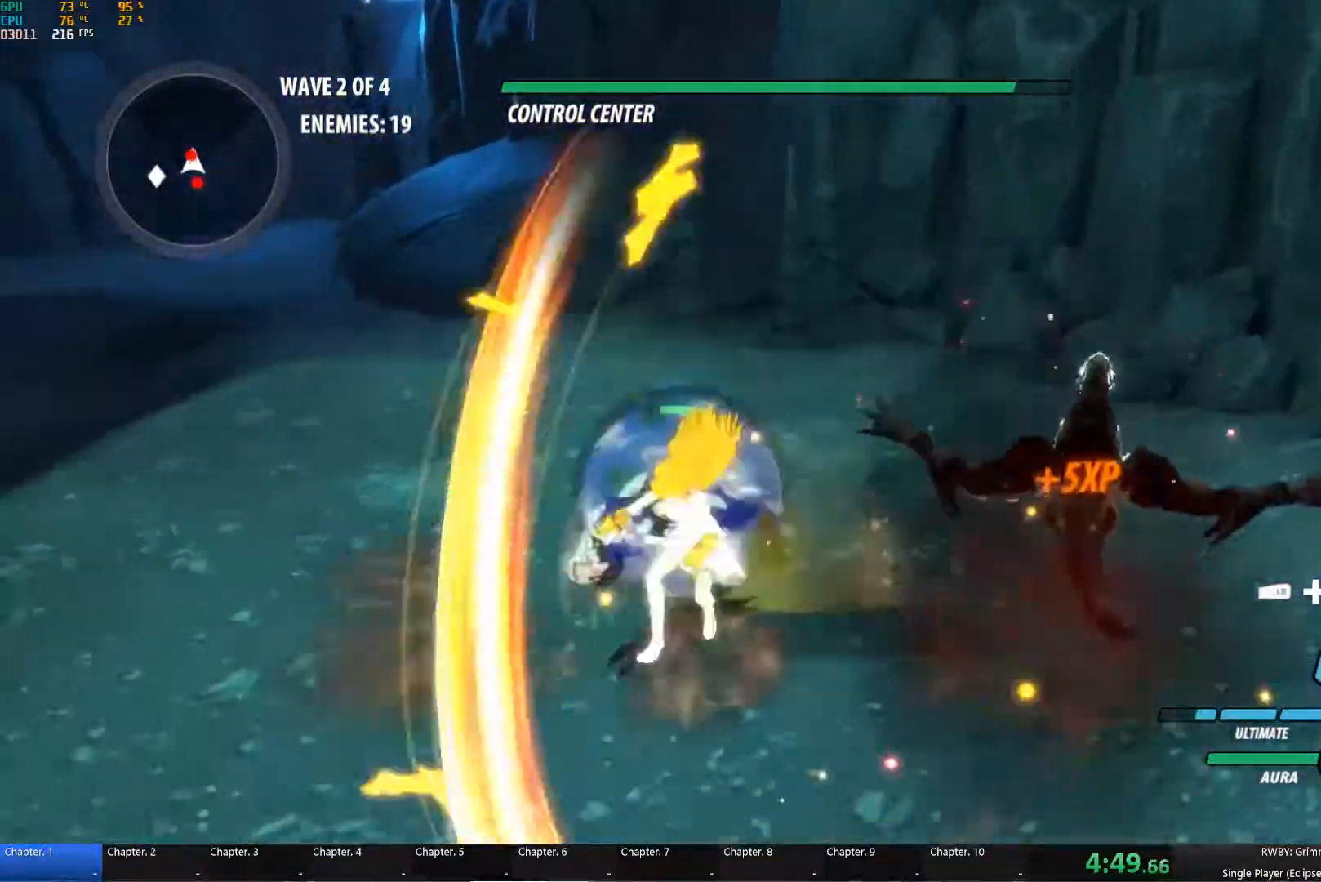
{"buttons": ["B"], "left_stick": "down", "right_stick": "center", "events": [[17, "L1", "down"], [17, "Y", "down"], [117, "B", "down"], [117, "L1", "up"], [117, "Y", "up"], [217, "B", "up"], [250, "A", "down"], [283, "left_stick", "down-right"], [317, "A", "up"], [317, "L1", "down"], [317, "Y", "down"], [433, "B", "down"], [433, "left_stick", "down"], [450, "L1", "up"], [450, "Y", "up"]]}
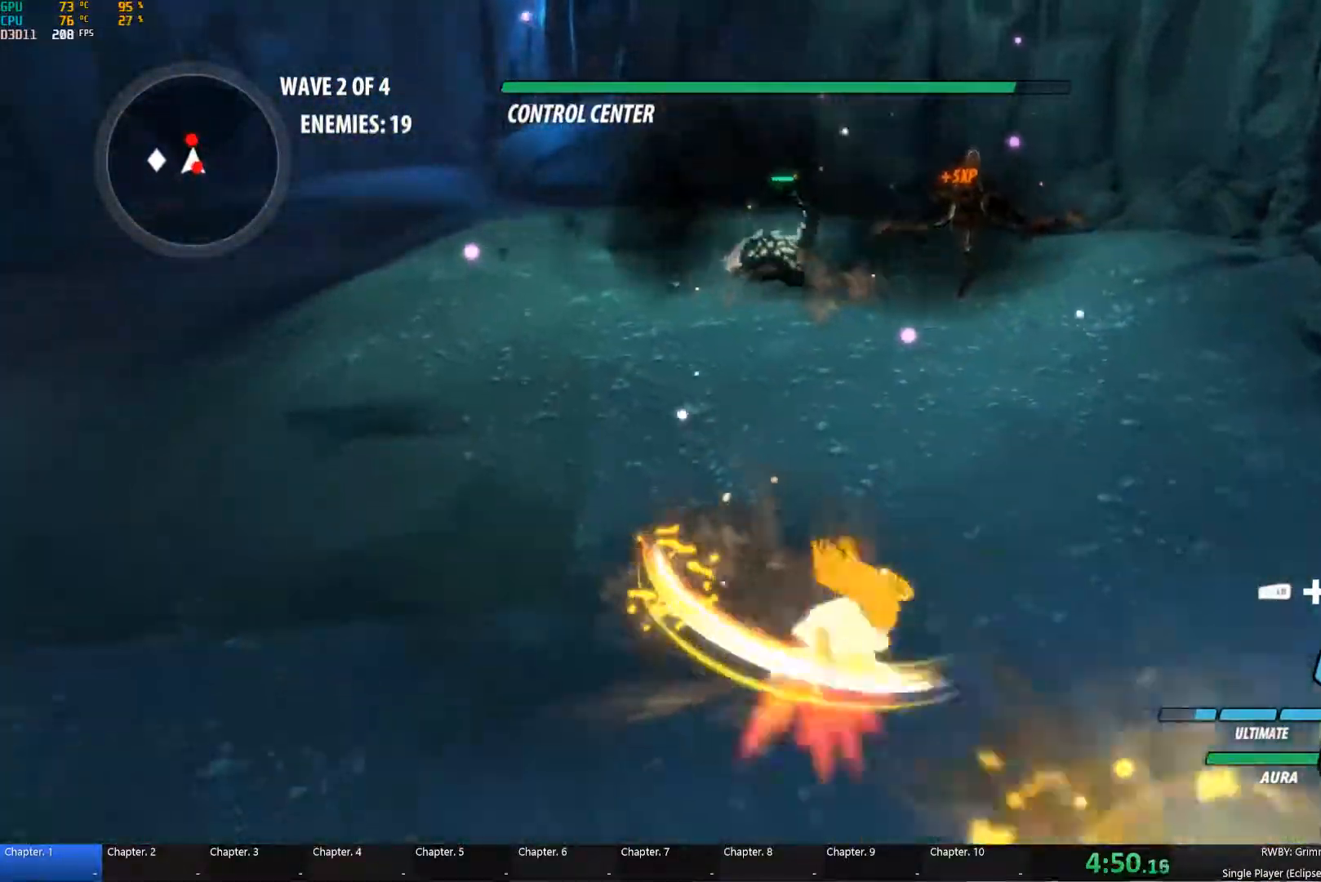
{"buttons": [], "left_stick": "center", "right_stick": "center", "events": [[67, "B", "up"], [83, "A", "down"], [117, "A", "up"], [133, "L1", "down"], [133, "Y", "down"], [183, "left_stick", "down-right"], [217, "L1", "up"], [233, "Y", "up"], [300, "left_stick", "center"]]}
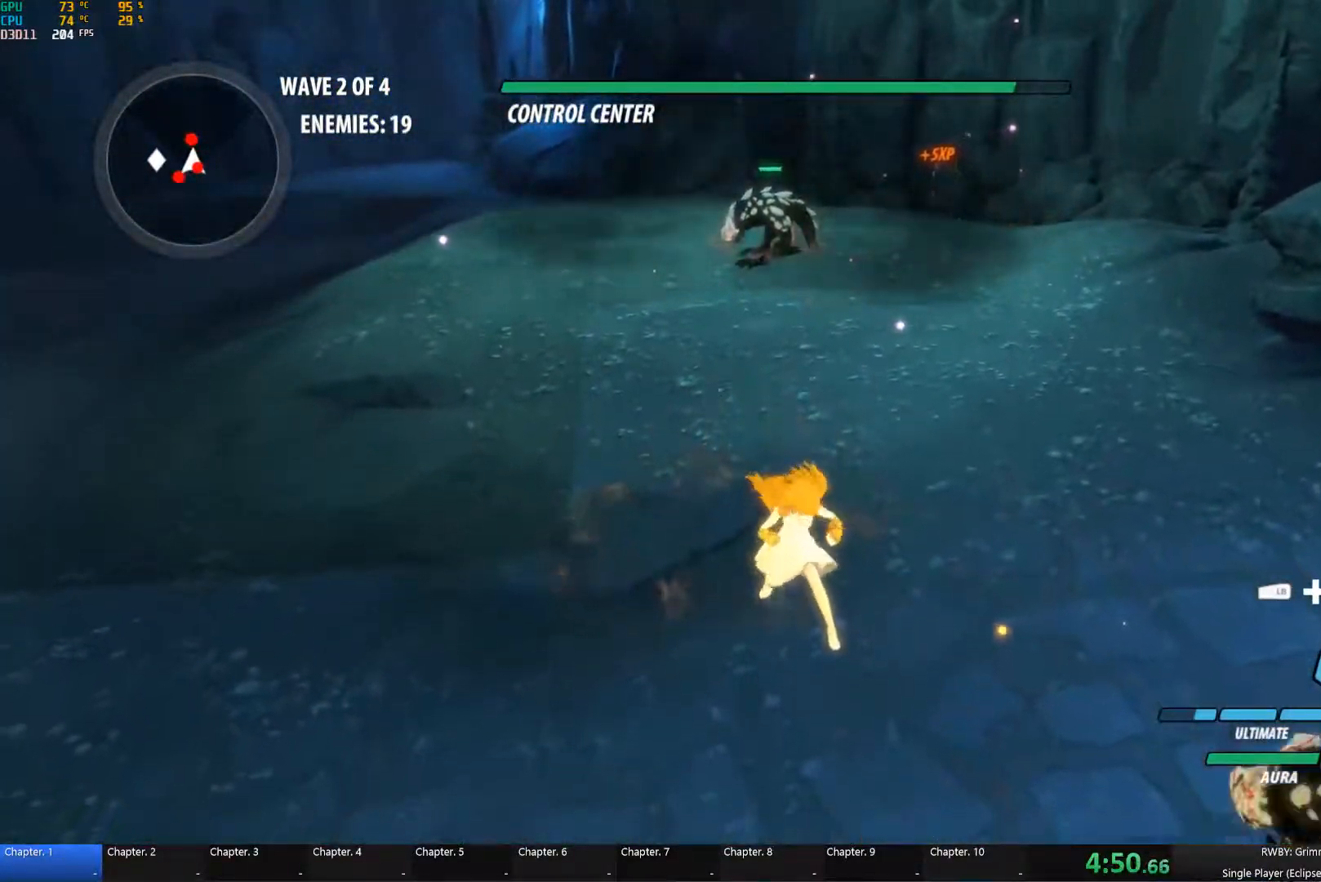
{"buttons": ["Y"], "left_stick": "down", "right_stick": "center", "events": [[83, "A", "down"], [83, "left_stick", "down-right"], [117, "L1", "down"], [133, "A", "up"], [150, "Y", "down"], [233, "L1", "up"], [233, "left_stick", "down"], [250, "B", "down"], [250, "Y", "up"], [333, "B", "up"], [350, "A", "down"], [383, "L1", "down"], [399, "A", "up"], [433, "Y", "down"], [483, "L1", "up"]]}
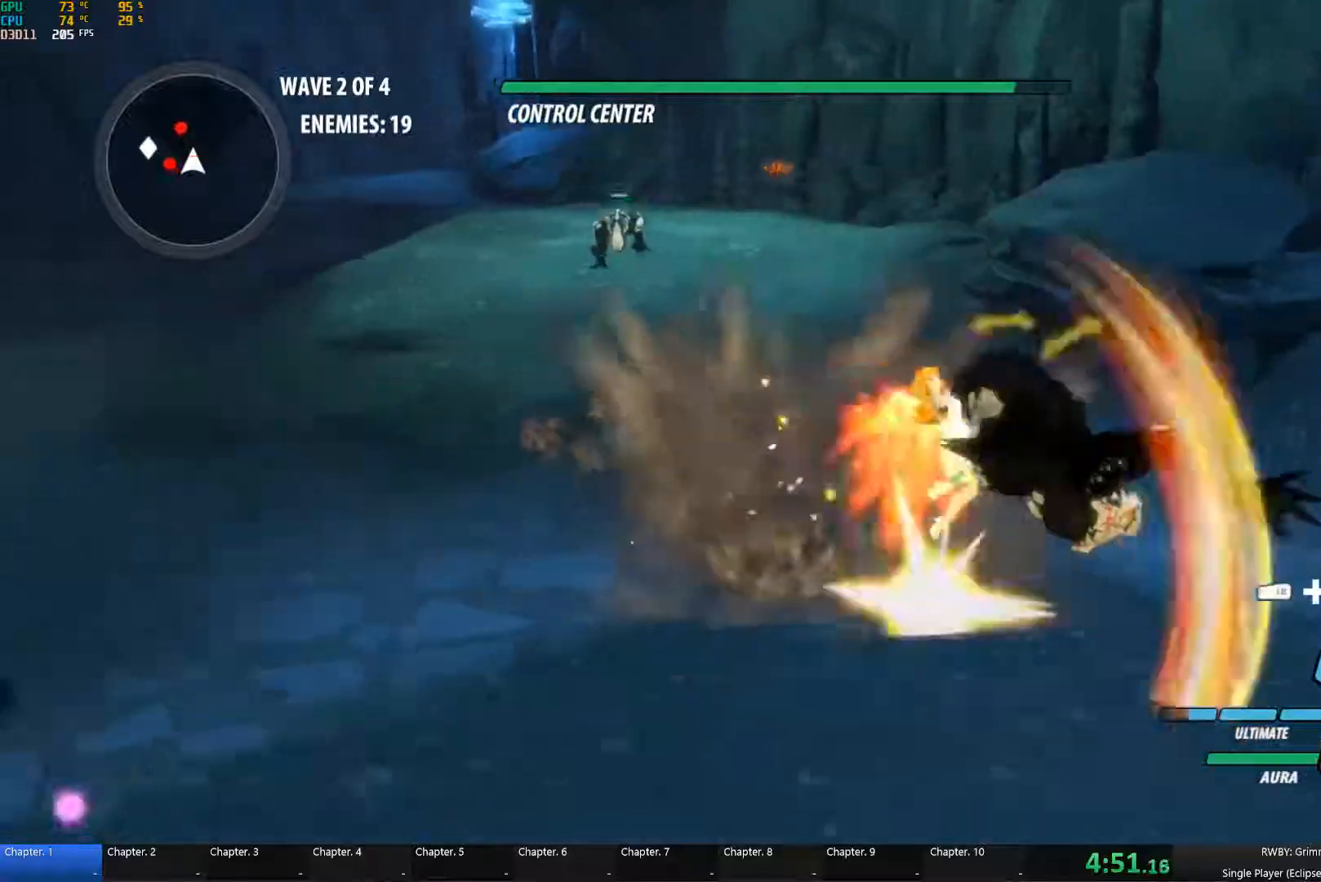
{"buttons": ["Y", "L1"], "left_stick": "up", "right_stick": "center", "events": [[17, "B", "down"], [17, "Y", "up"], [100, "B", "up"], [133, "A", "down"], [167, "A", "up"], [167, "B", "down"], [167, "L1", "down"], [167, "Y", "down"], [167, "left_stick", "up-left"], [200, "B", "up"], [283, "B", "down"], [283, "L1", "up"], [300, "Y", "up"], [383, "B", "up"], [383, "left_stick", "up"], [433, "A", "down"], [433, "L1", "down"], [483, "A", "up"], [483, "Y", "down"]]}
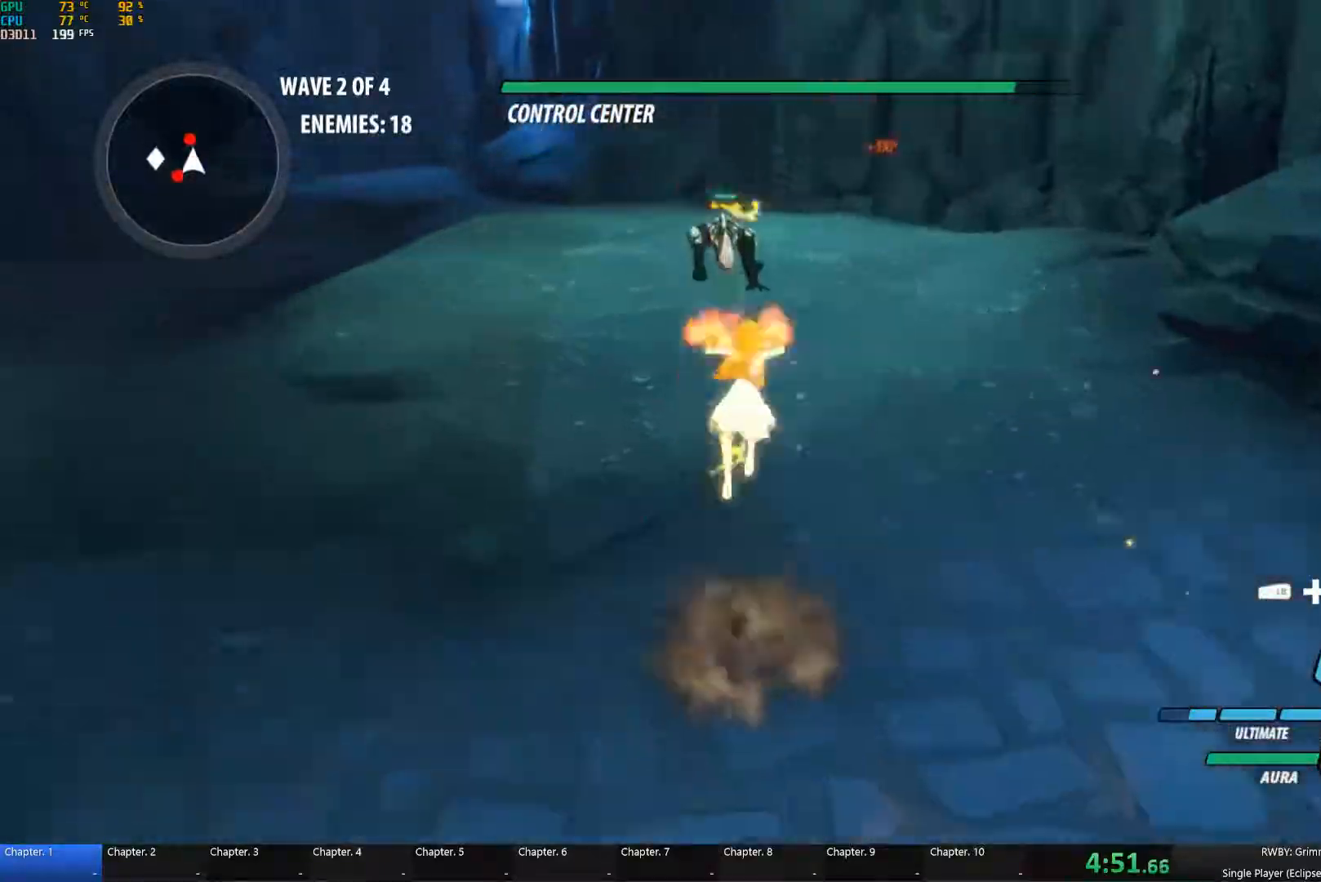
{"buttons": ["A", "L1"], "left_stick": "up-left", "right_stick": "center"}
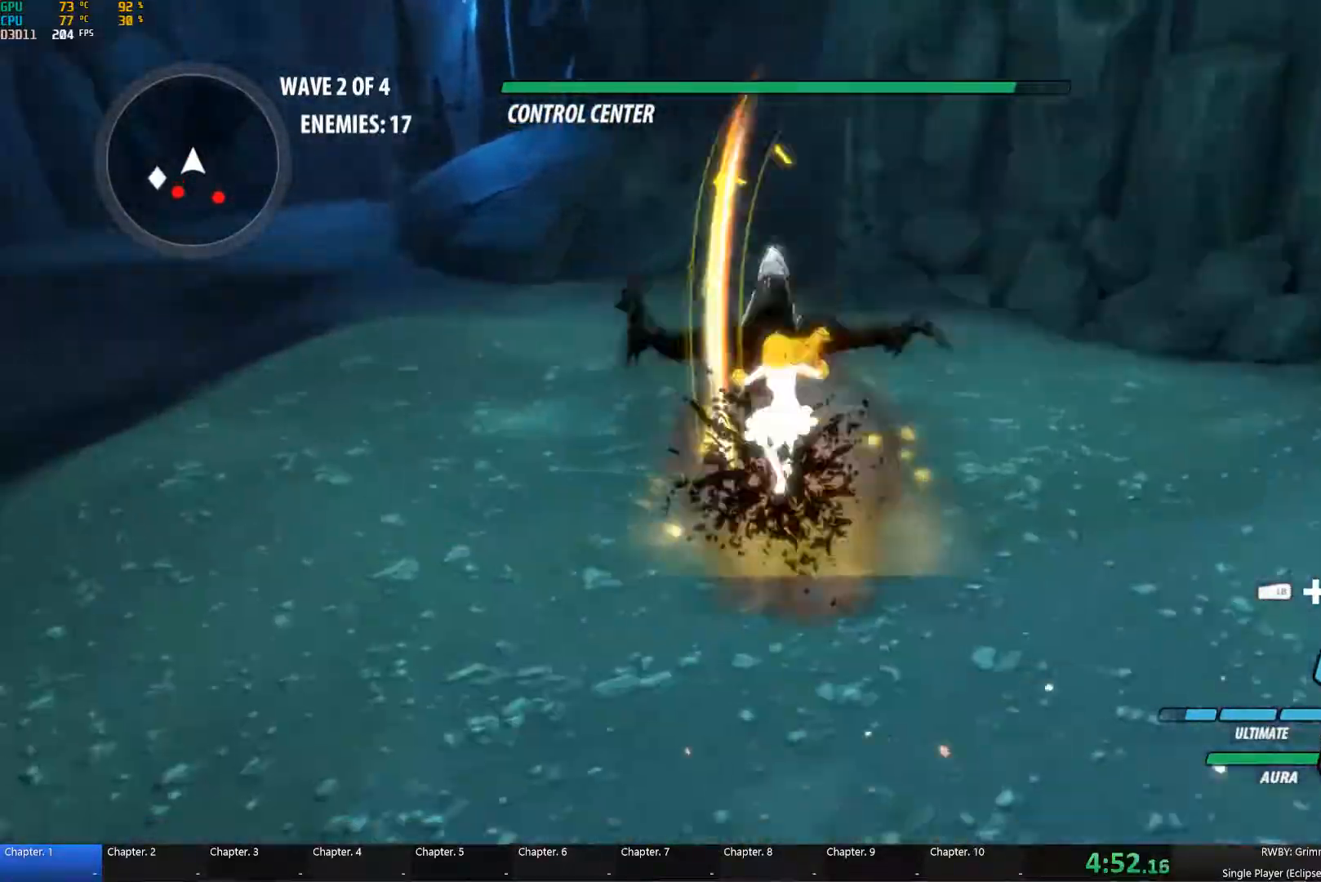
{"buttons": ["B"], "left_stick": "down", "right_stick": "center"}
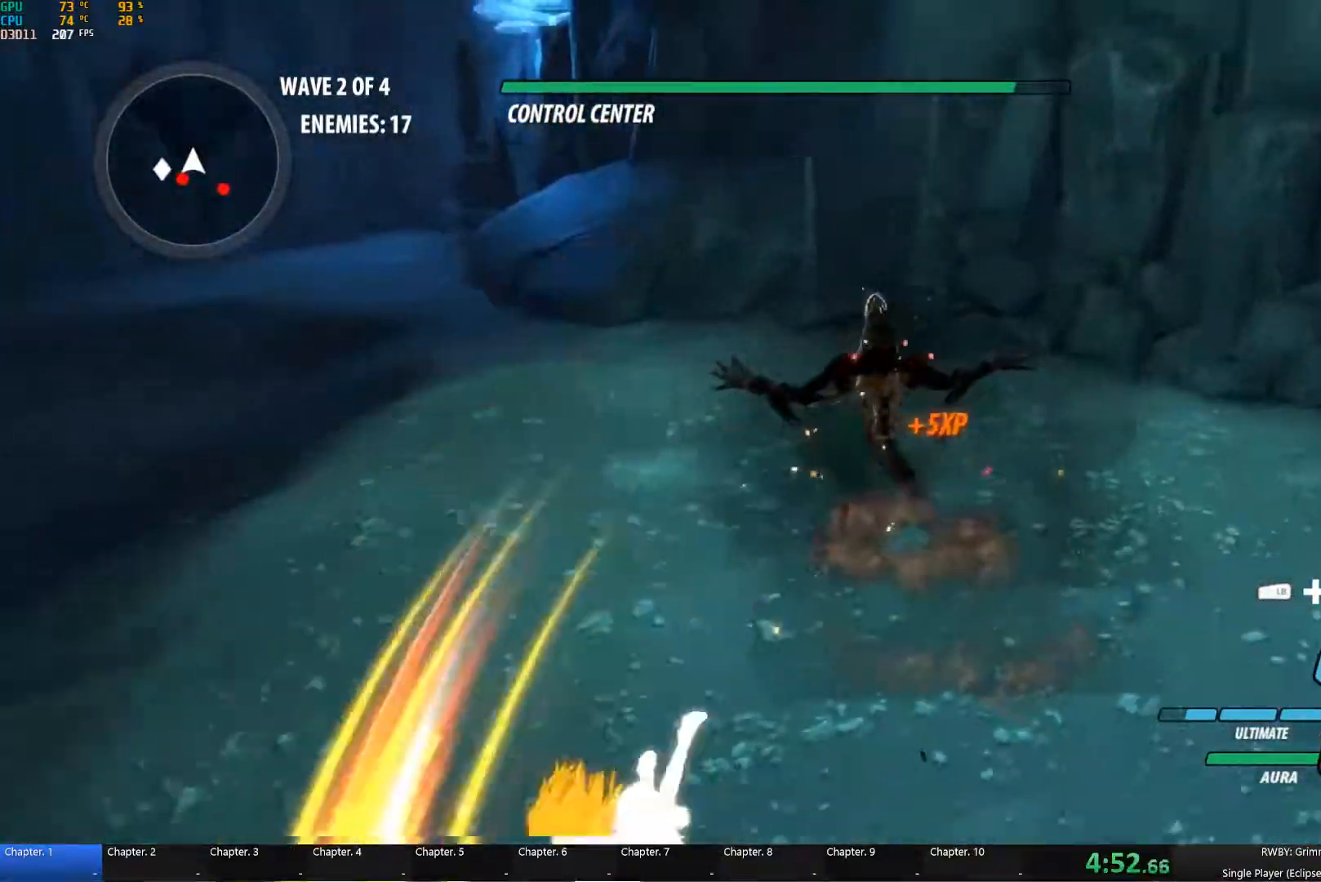
{"buttons": ["A", "L1"], "left_stick": "down-left", "right_stick": "center"}
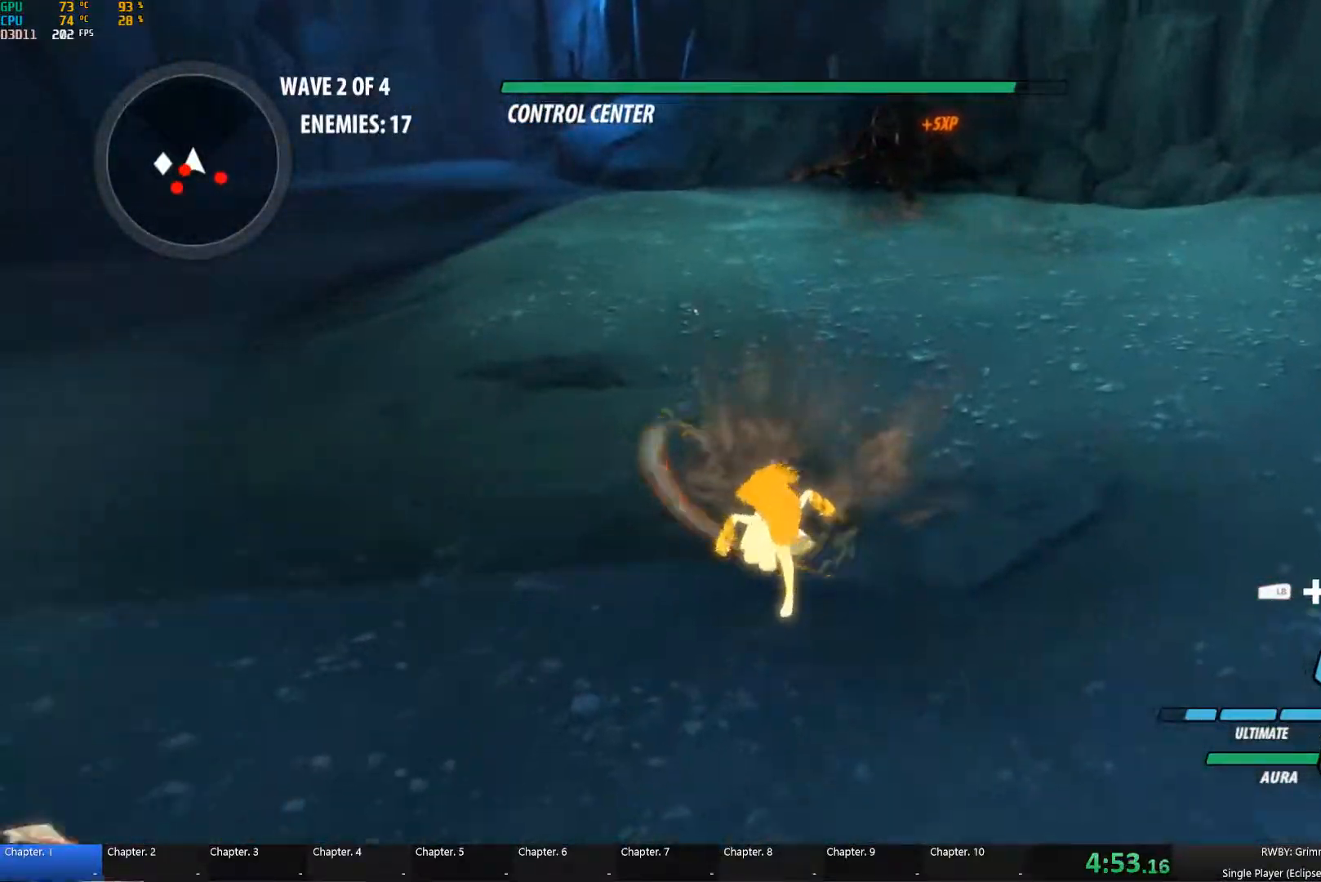
{"buttons": ["Y", "L1"], "left_stick": "left", "right_stick": "center"}
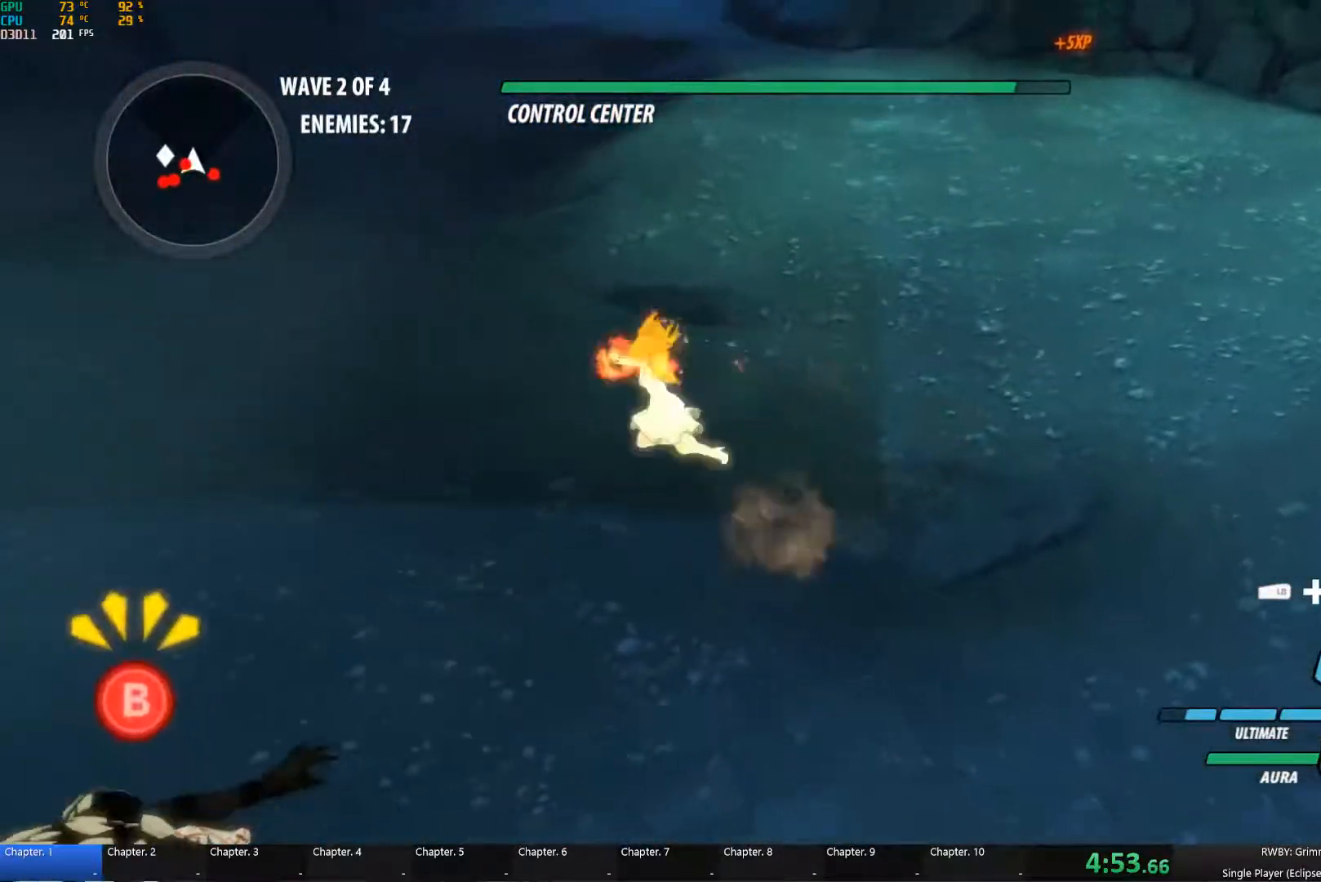
{"buttons": ["A"], "left_stick": "down-left", "right_stick": "center", "events": [[50, "L1", "up"], [67, "left_stick", "center"], [100, "B", "down"], [100, "Y", "up"], [183, "B", "up"], [217, "A", "down"], [233, "left_stick", "down-left"], [250, "A", "up"], [250, "L1", "down"], [267, "Y", "down"], [350, "L1", "up"], [400, "B", "down"], [400, "Y", "up"], [467, "B", "up"], [500, "A", "down"]]}
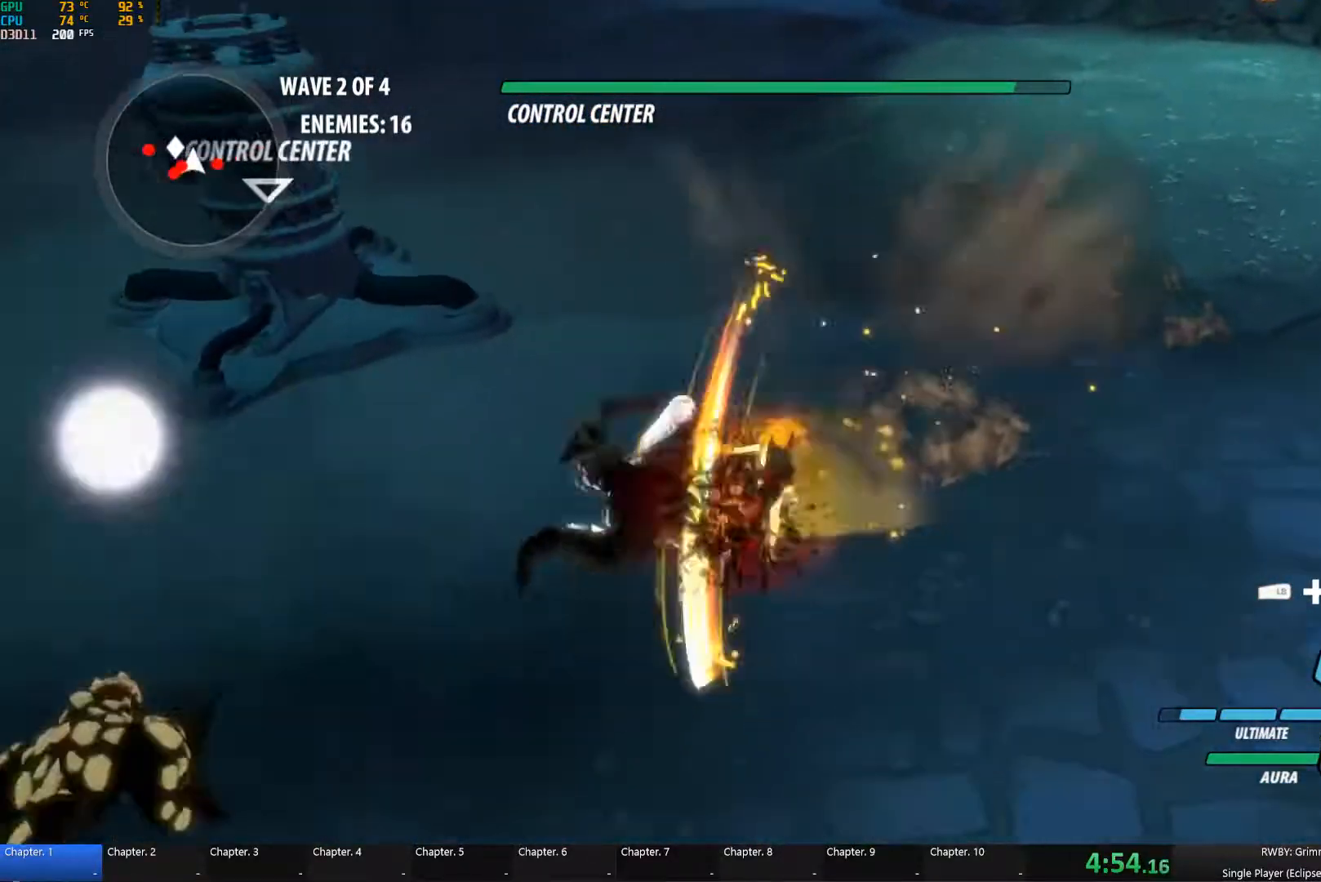
{"buttons": ["B"], "left_stick": "down", "right_stick": "center", "events": [[17, "A", "up"], [17, "L1", "down"], [67, "Y", "down"], [150, "L1", "up"], [183, "B", "down"], [183, "Y", "up"], [267, "B", "up"], [300, "A", "down"], [317, "L1", "down"], [333, "A", "up"], [383, "Y", "down"], [400, "L1", "up"], [433, "left_stick", "down"], [467, "Y", "up"], [500, "B", "down"]]}
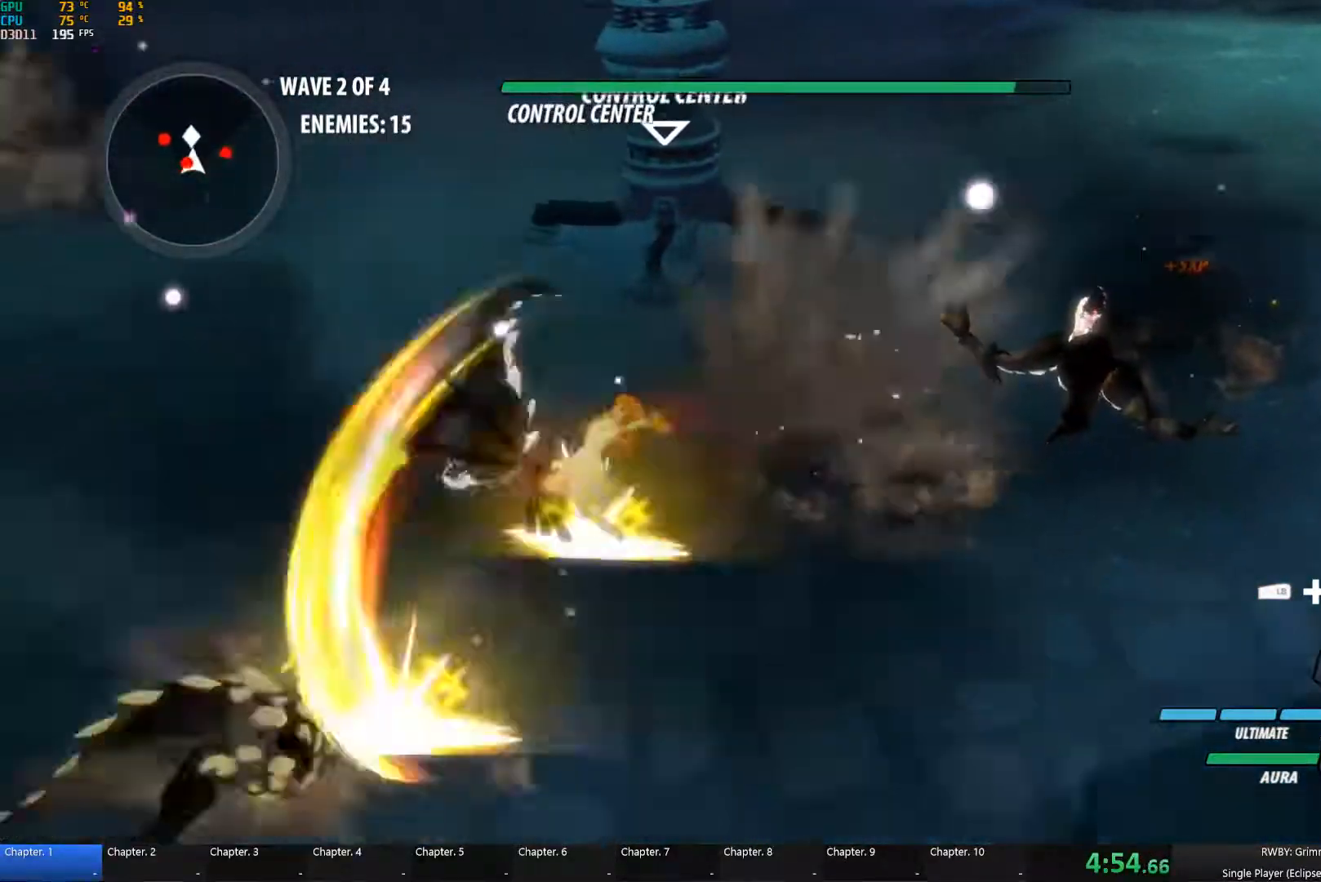
{"buttons": ["Y", "L1"], "left_stick": "left", "right_stick": "center", "events": [[67, "B", "up"], [83, "left_stick", "down-left"], [100, "A", "down"], [133, "L1", "down"], [167, "A", "up"], [183, "Y", "down"], [233, "L1", "up"], [267, "left_stick", "center"], [300, "B", "down"], [300, "Y", "up"], [350, "B", "up"], [383, "A", "down"], [400, "left_stick", "left"], [417, "L1", "down"], [467, "A", "up"], [467, "Y", "down"]]}
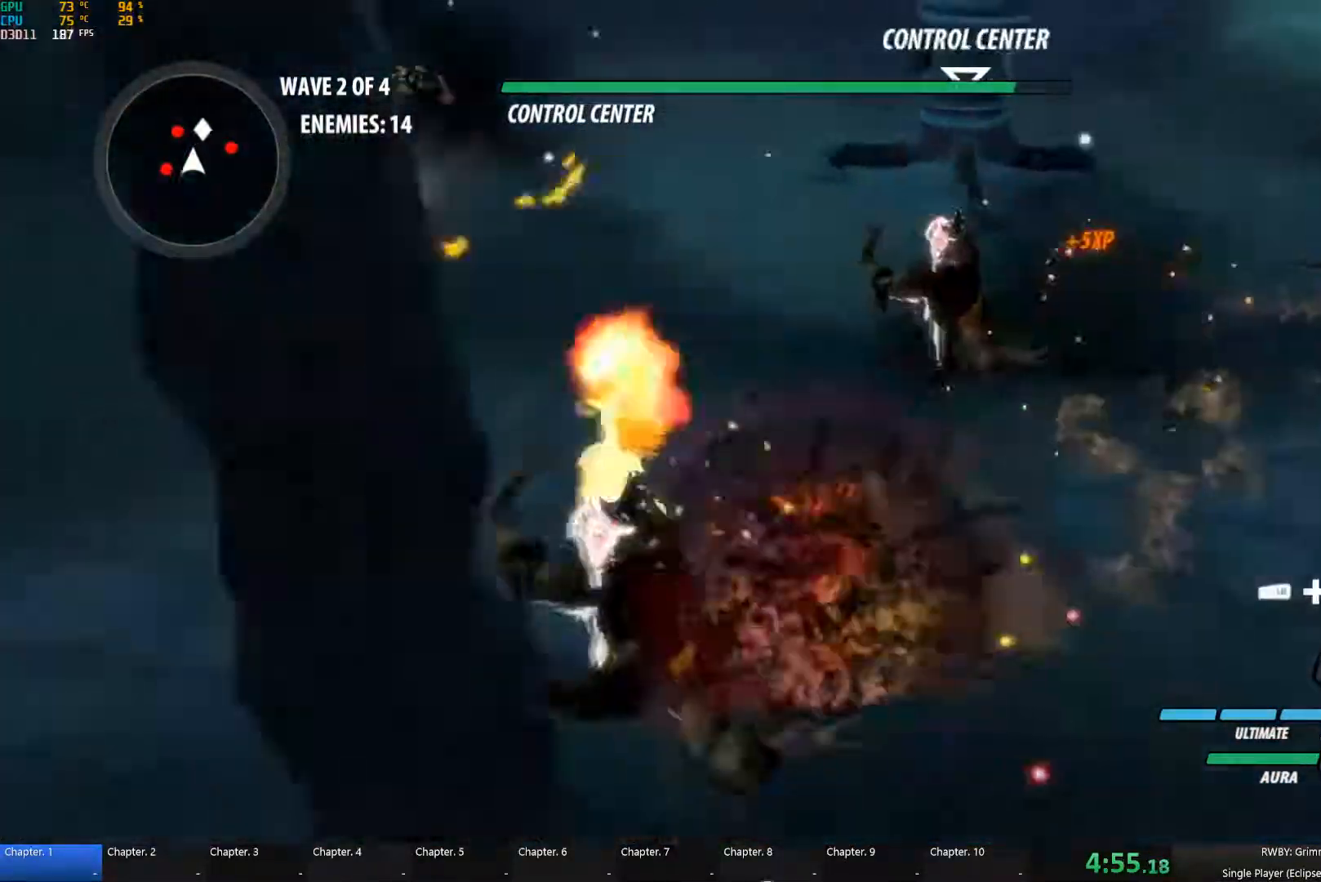
{"buttons": [], "left_stick": "up-right", "right_stick": "center", "events": [[17, "L1", "up"], [50, "left_stick", "up"], [83, "B", "down"], [83, "Y", "up"], [100, "left_stick", "up-right"], [183, "B", "up"], [217, "A", "down"], [233, "L1", "down"], [250, "A", "up"], [283, "Y", "down"], [383, "B", "down"], [383, "L1", "up"], [383, "Y", "up"], [483, "B", "up"]]}
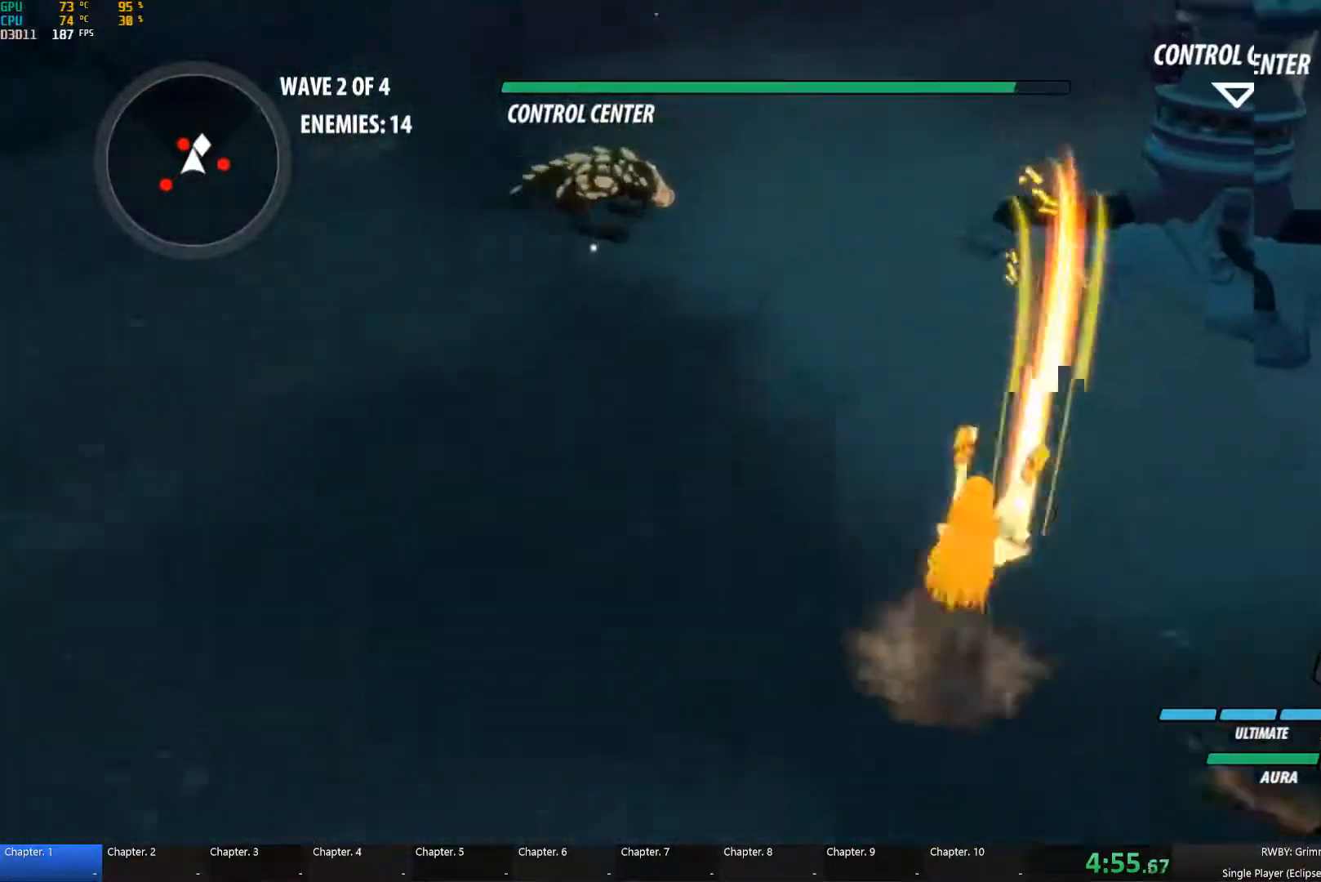
{"buttons": ["Y", "L1"], "left_stick": "up", "right_stick": "center", "events": [[133, "A", "down"], [167, "A", "up"], [167, "L1", "down"], [183, "Y", "down"], [217, "left_stick", "up-left"], [317, "B", "down"], [317, "L1", "up"], [317, "Y", "up"], [367, "left_stick", "up"], [400, "B", "up"], [450, "A", "down"], [467, "L1", "down"], [484, "A", "up"], [484, "Y", "down"]]}
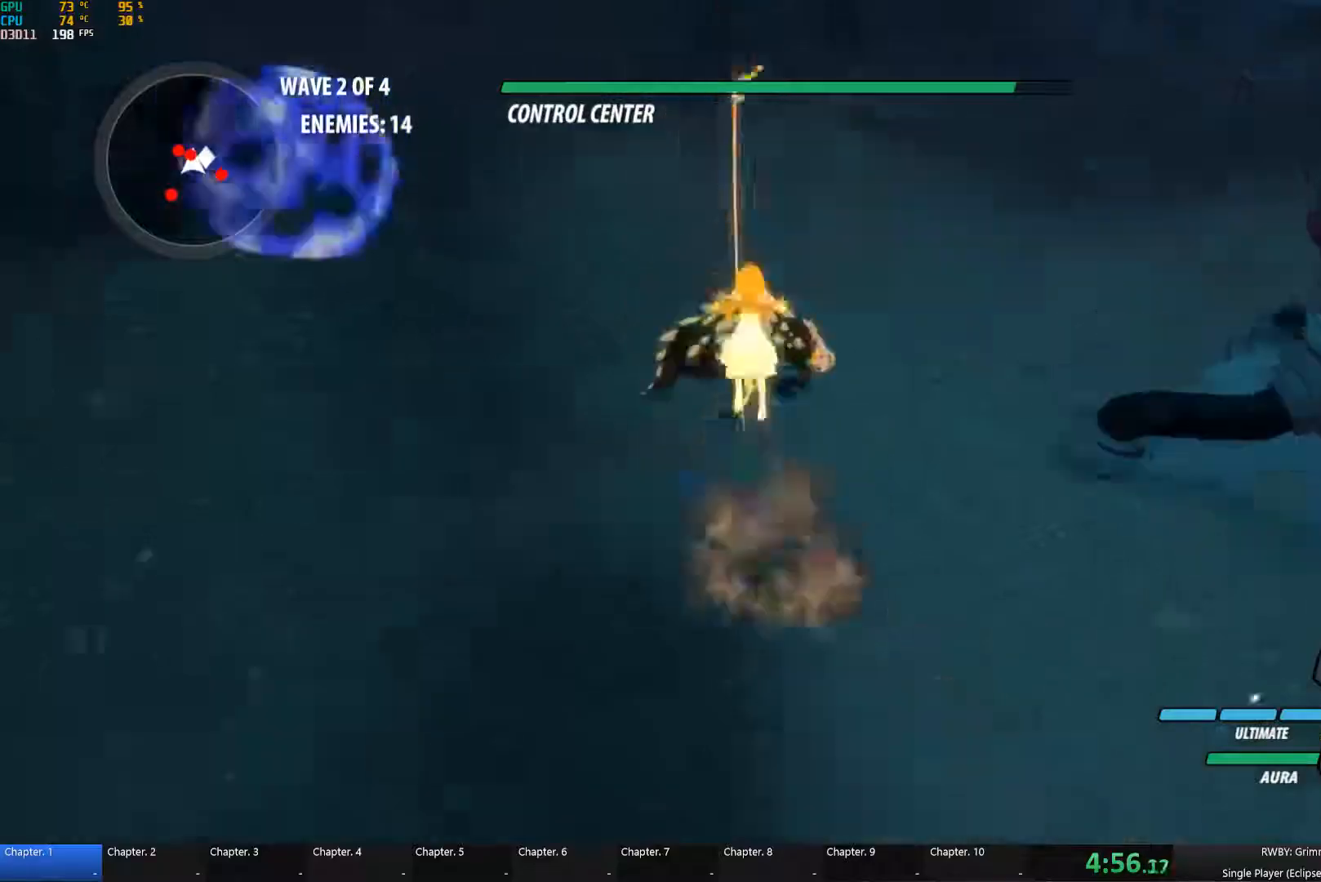
{"buttons": [], "left_stick": "up", "right_stick": "center", "events": [[84, "L1", "up"], [117, "B", "down"], [117, "Y", "up"], [167, "B", "up"], [234, "A", "down"], [250, "A", "up"], [250, "L1", "down"], [267, "B", "down"], [267, "Y", "down"], [300, "B", "up"], [400, "L1", "up"], [417, "B", "down"], [417, "Y", "up"], [467, "B", "up"]]}
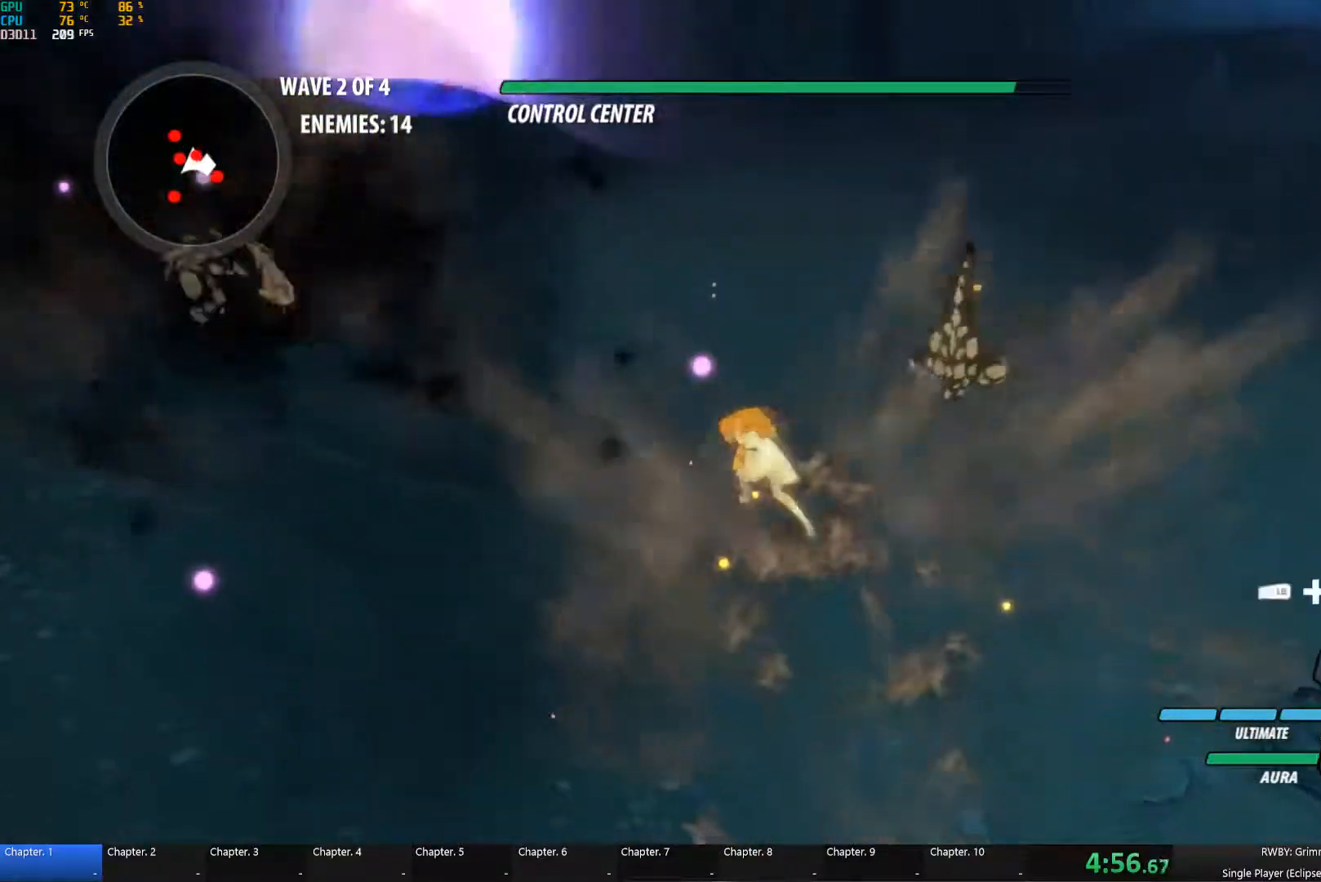
{"buttons": ["A", "L1"], "left_stick": "up-right", "right_stick": "center", "events": [[50, "left_stick", "center"], [167, "right_stick", "down-left"], [217, "right_stick", "center"], [434, "A", "down"], [484, "L1", "down"], [484, "left_stick", "up-right"]]}
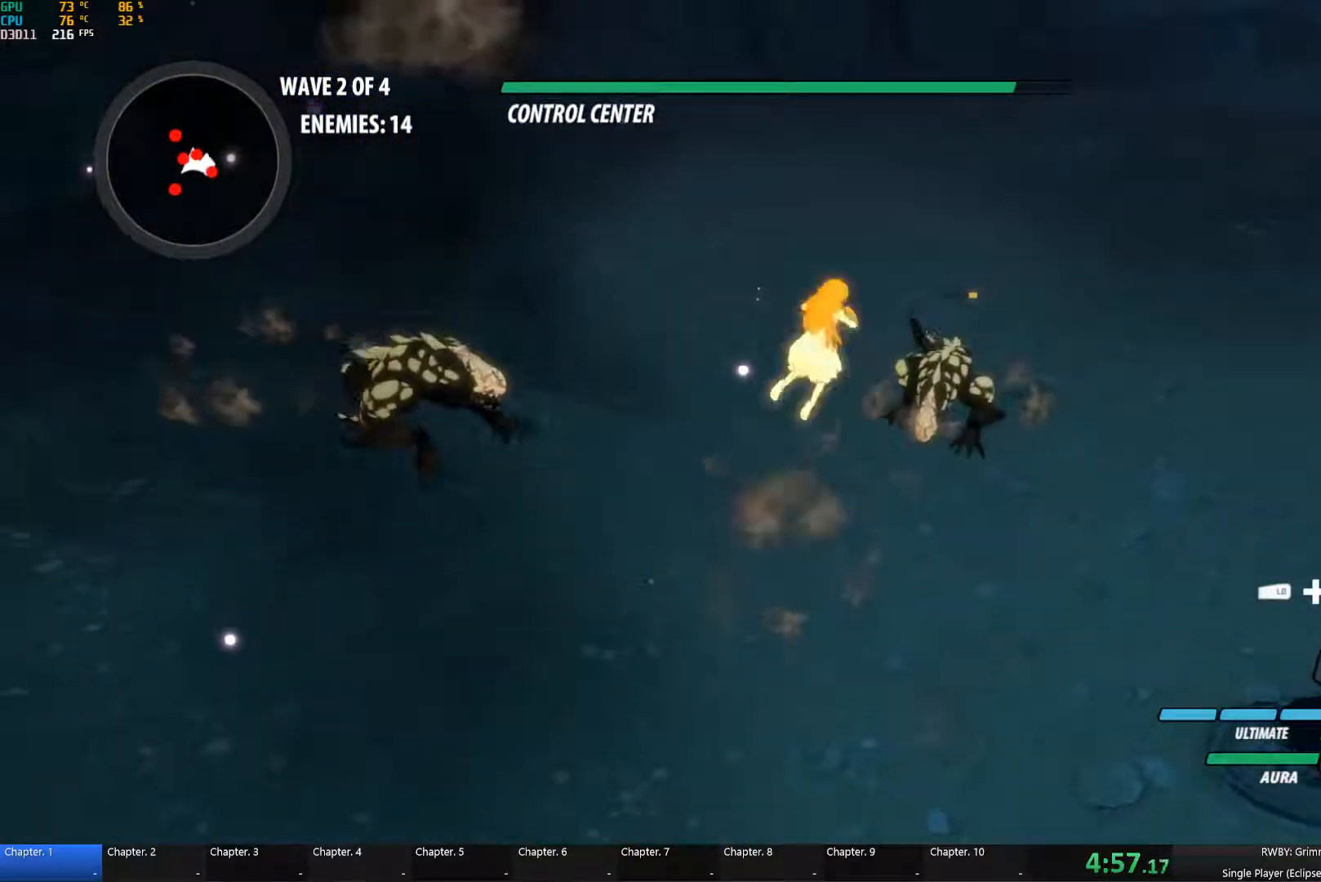
{"buttons": ["B"], "left_stick": "down-left", "right_stick": "center", "events": [[17, "A", "up"], [17, "Y", "down"], [67, "L1", "up"], [100, "left_stick", "up"], [134, "B", "down"], [134, "Y", "up"], [234, "B", "up"], [234, "left_stick", "left"], [250, "A", "down"], [284, "L1", "down"], [300, "A", "up"], [300, "Y", "down"], [400, "L1", "up"], [434, "B", "down"], [434, "Y", "up"], [434, "left_stick", "down-left"]]}
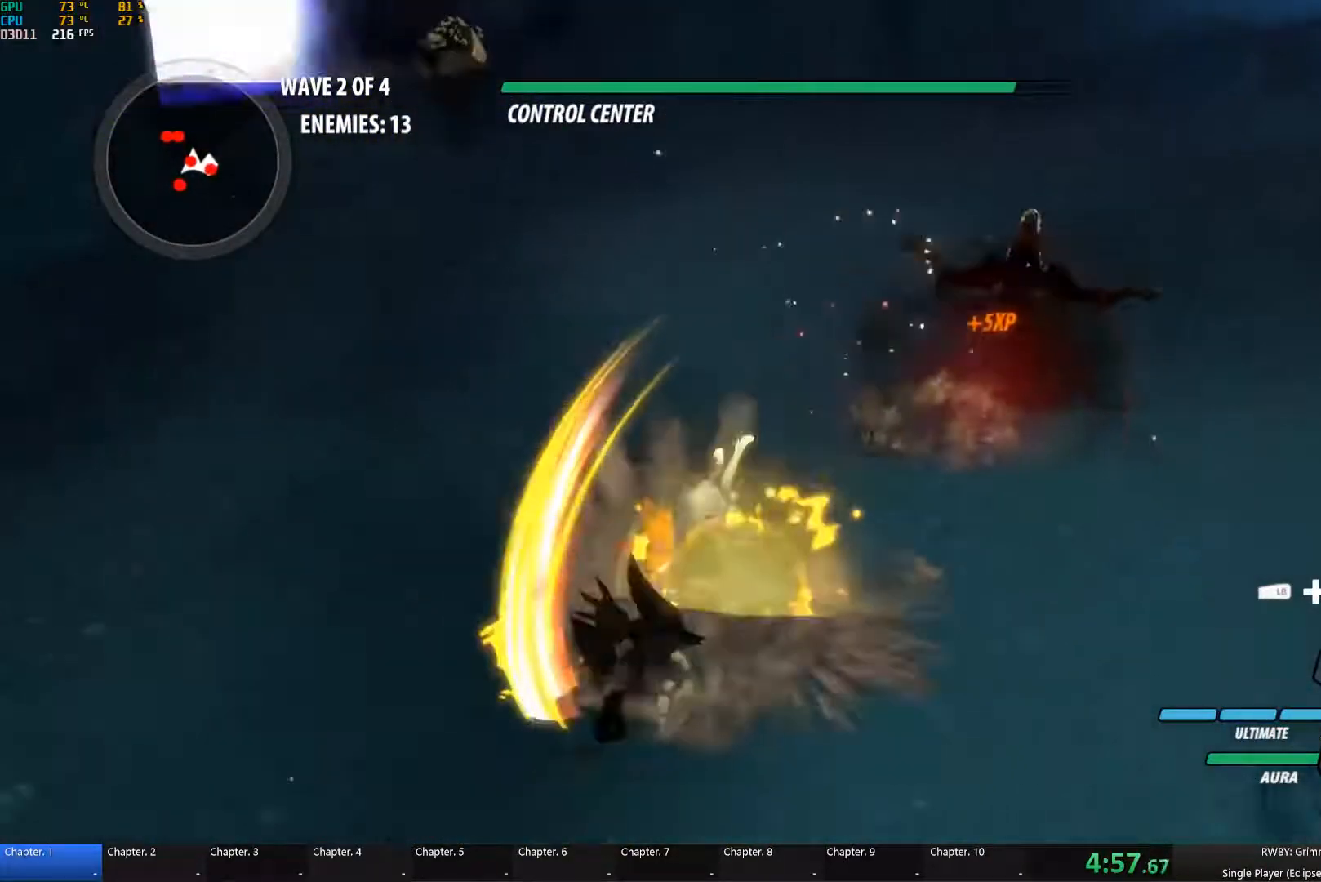
{"buttons": [], "left_stick": "down", "right_stick": "center", "events": [[17, "B", "up"], [34, "A", "down"], [34, "left_stick", "down"], [50, "L1", "down"], [100, "A", "up"], [100, "Y", "down"], [167, "L1", "up"], [200, "B", "down"], [234, "Y", "up"], [300, "B", "up"], [300, "left_stick", "down-left"], [350, "A", "down"], [350, "L1", "down"], [367, "A", "up"], [400, "Y", "down"], [450, "L1", "up"], [450, "left_stick", "down"], [500, "Y", "up"]]}
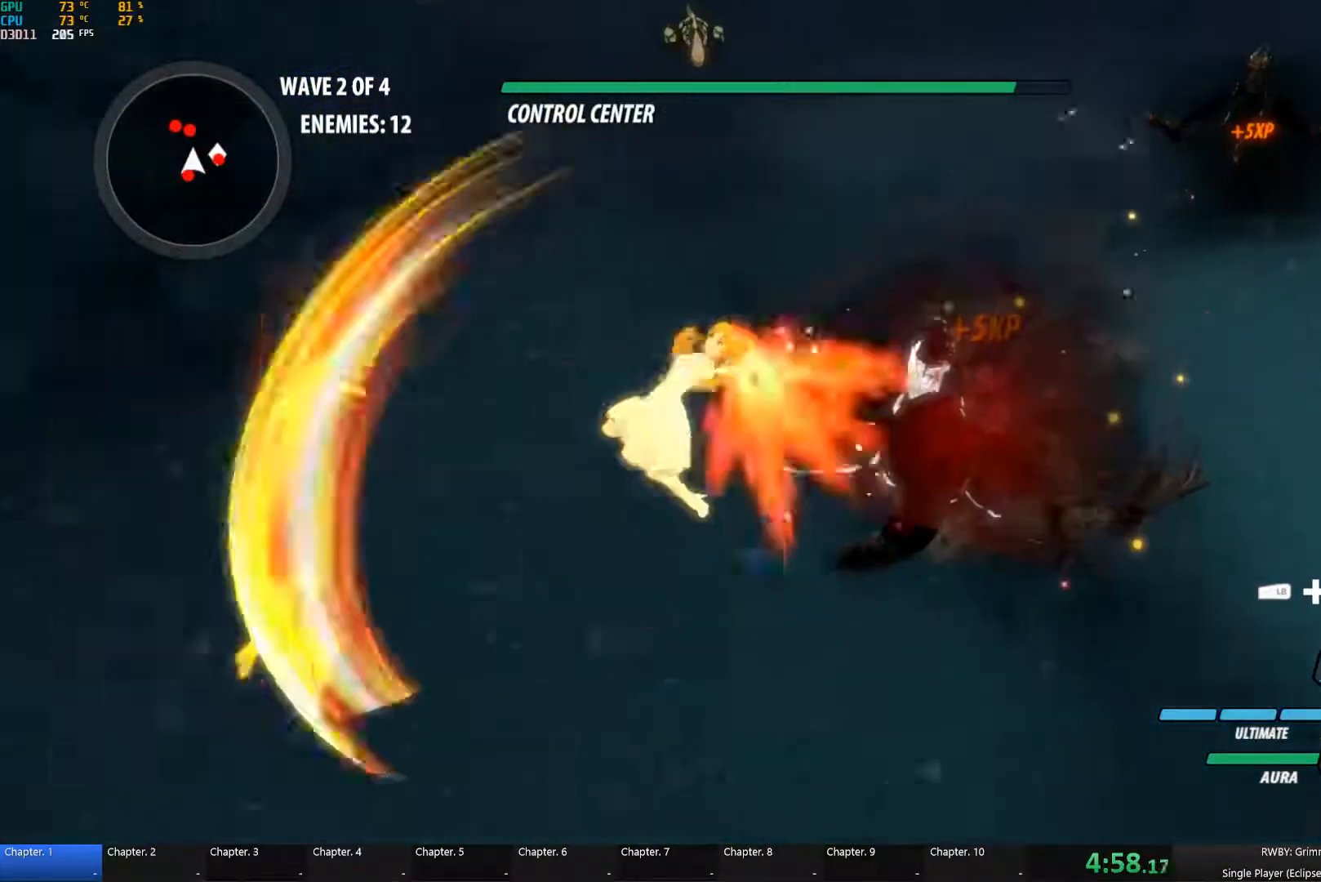
{"buttons": ["L1"], "left_stick": "right", "right_stick": "center", "events": [[34, "B", "down"], [34, "left_stick", "down-right"], [84, "B", "up"], [134, "A", "down"], [167, "A", "up"], [167, "L1", "down"], [200, "Y", "down"], [300, "L1", "up"], [317, "B", "down"], [317, "Y", "up"], [400, "B", "up"], [450, "A", "down"], [450, "left_stick", "right"], [467, "L1", "down"], [500, "A", "up"]]}
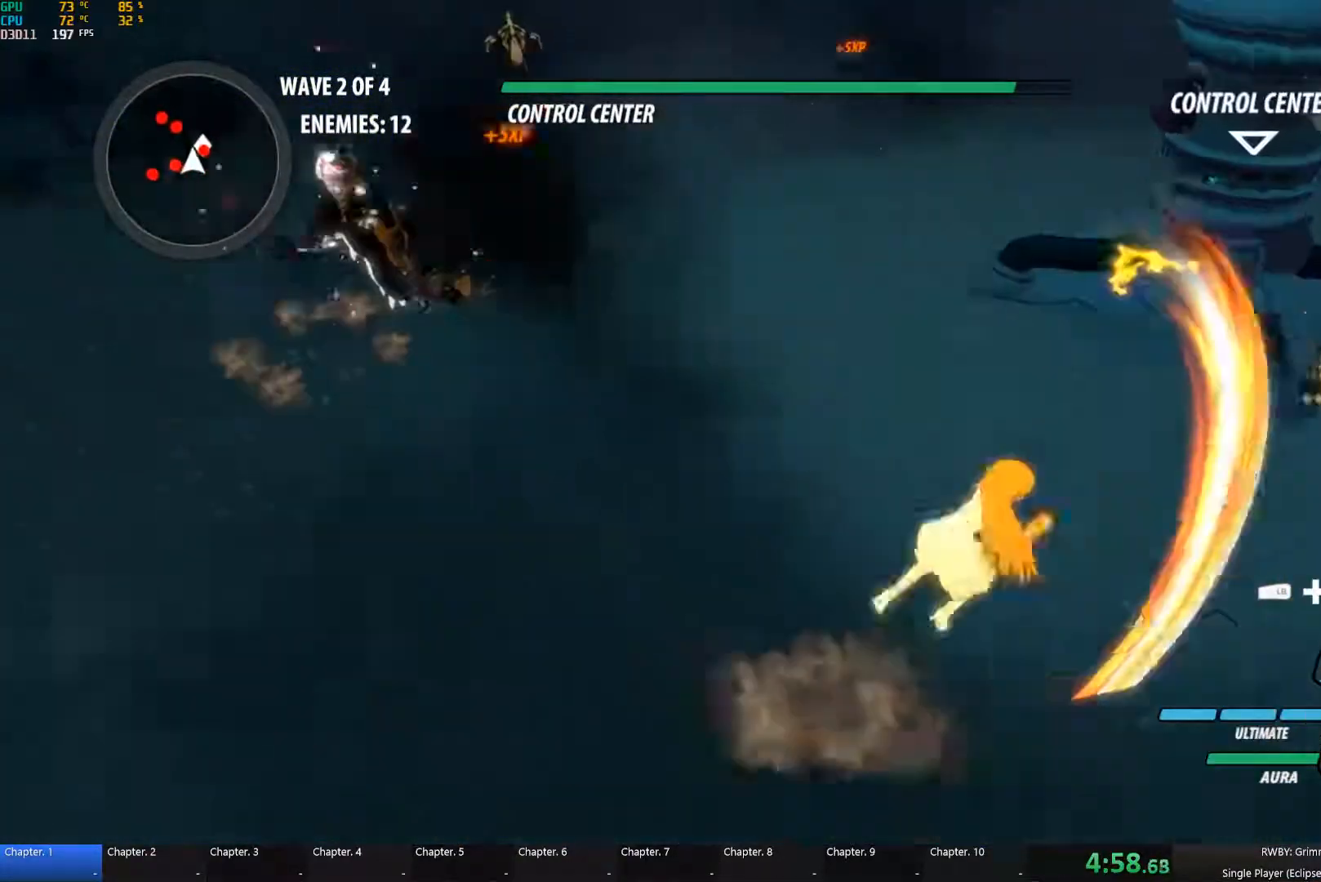
{"buttons": ["B"], "left_stick": "up-right", "right_stick": "center", "events": [[17, "Y", "down"], [17, "left_stick", "up-right"], [117, "L1", "up"], [117, "Y", "up"], [150, "B", "down"], [217, "B", "up"], [284, "A", "down"], [317, "L1", "down"], [334, "A", "up"], [334, "Y", "down"], [434, "L1", "up"], [484, "B", "down"], [484, "Y", "up"]]}
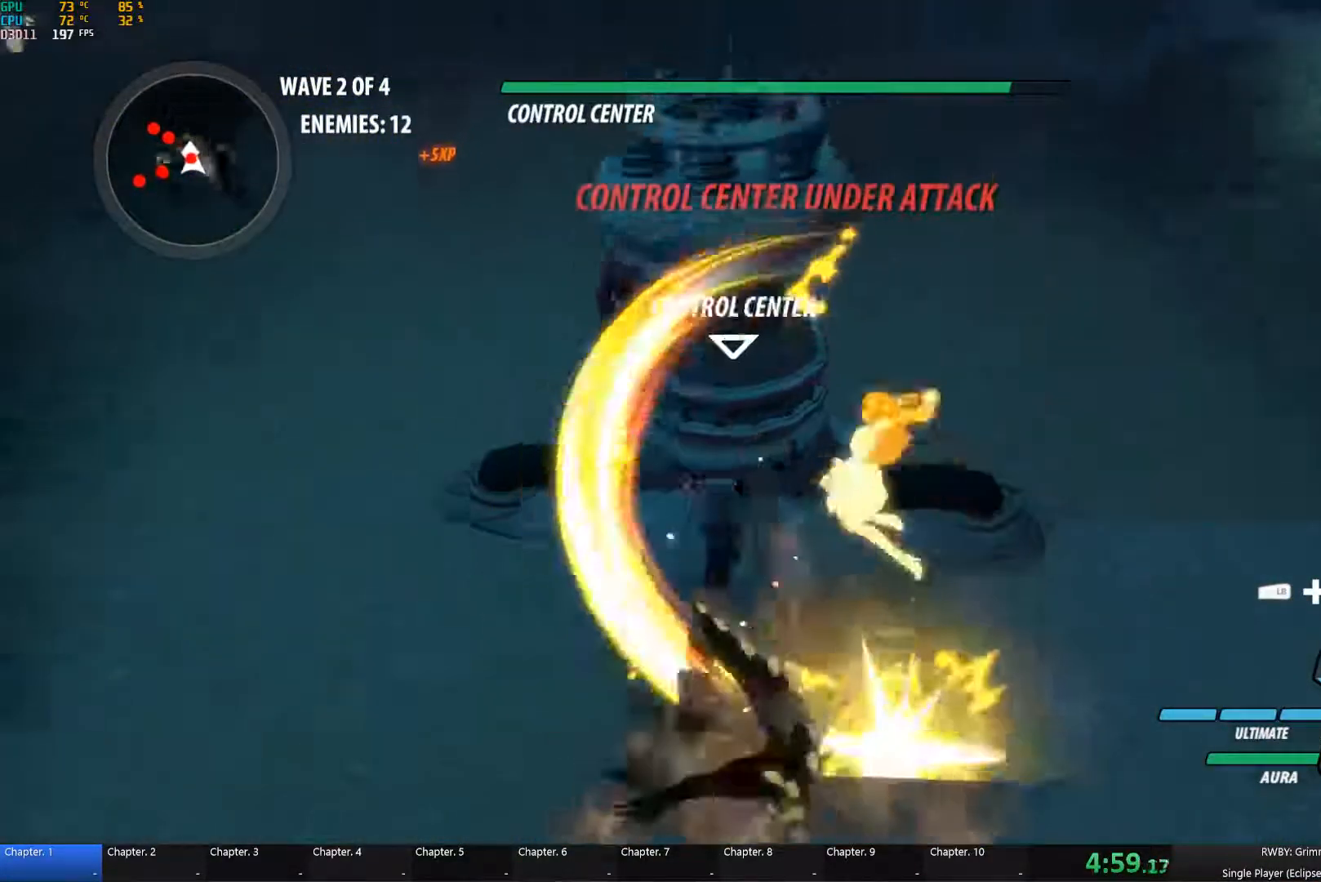
{"buttons": ["A"], "left_stick": "up-left", "right_stick": "center", "events": [[67, "B", "up"], [117, "A", "down"], [150, "A", "up"], [150, "L1", "down"], [184, "Y", "down"], [267, "L1", "up"], [284, "Y", "up"], [317, "B", "down"], [317, "left_stick", "up"], [384, "B", "up"], [467, "left_stick", "up-left"], [484, "A", "down"]]}
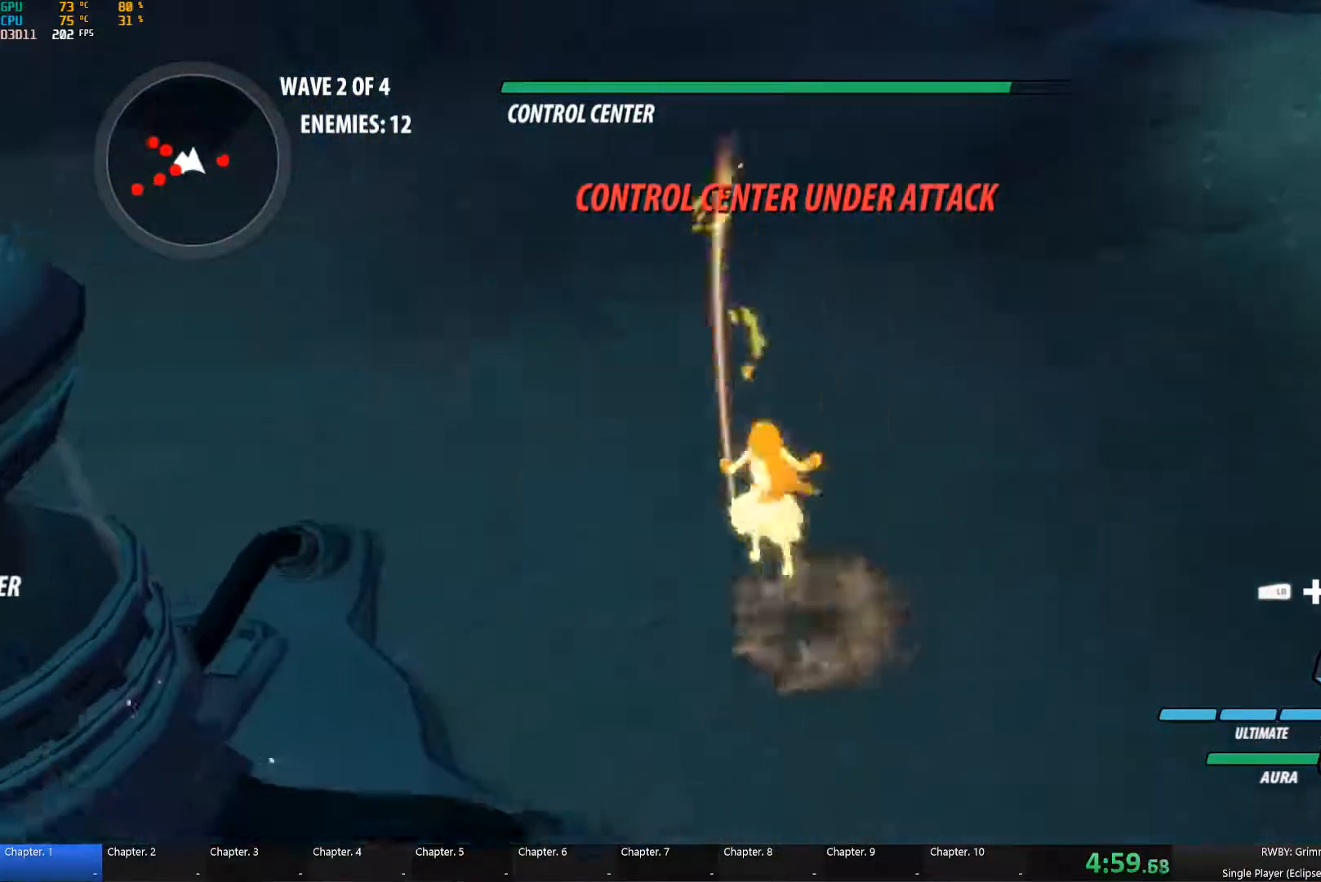
{"buttons": ["B"], "left_stick": "up-left", "right_stick": "center", "events": [[34, "L1", "down"], [67, "A", "up"], [67, "Y", "down"], [184, "B", "down"], [184, "L1", "up"], [184, "Y", "up"], [267, "B", "up"], [317, "A", "down"], [334, "L1", "down"], [367, "A", "up"], [367, "Y", "down"], [484, "B", "down"], [484, "L1", "up"], [484, "Y", "up"]]}